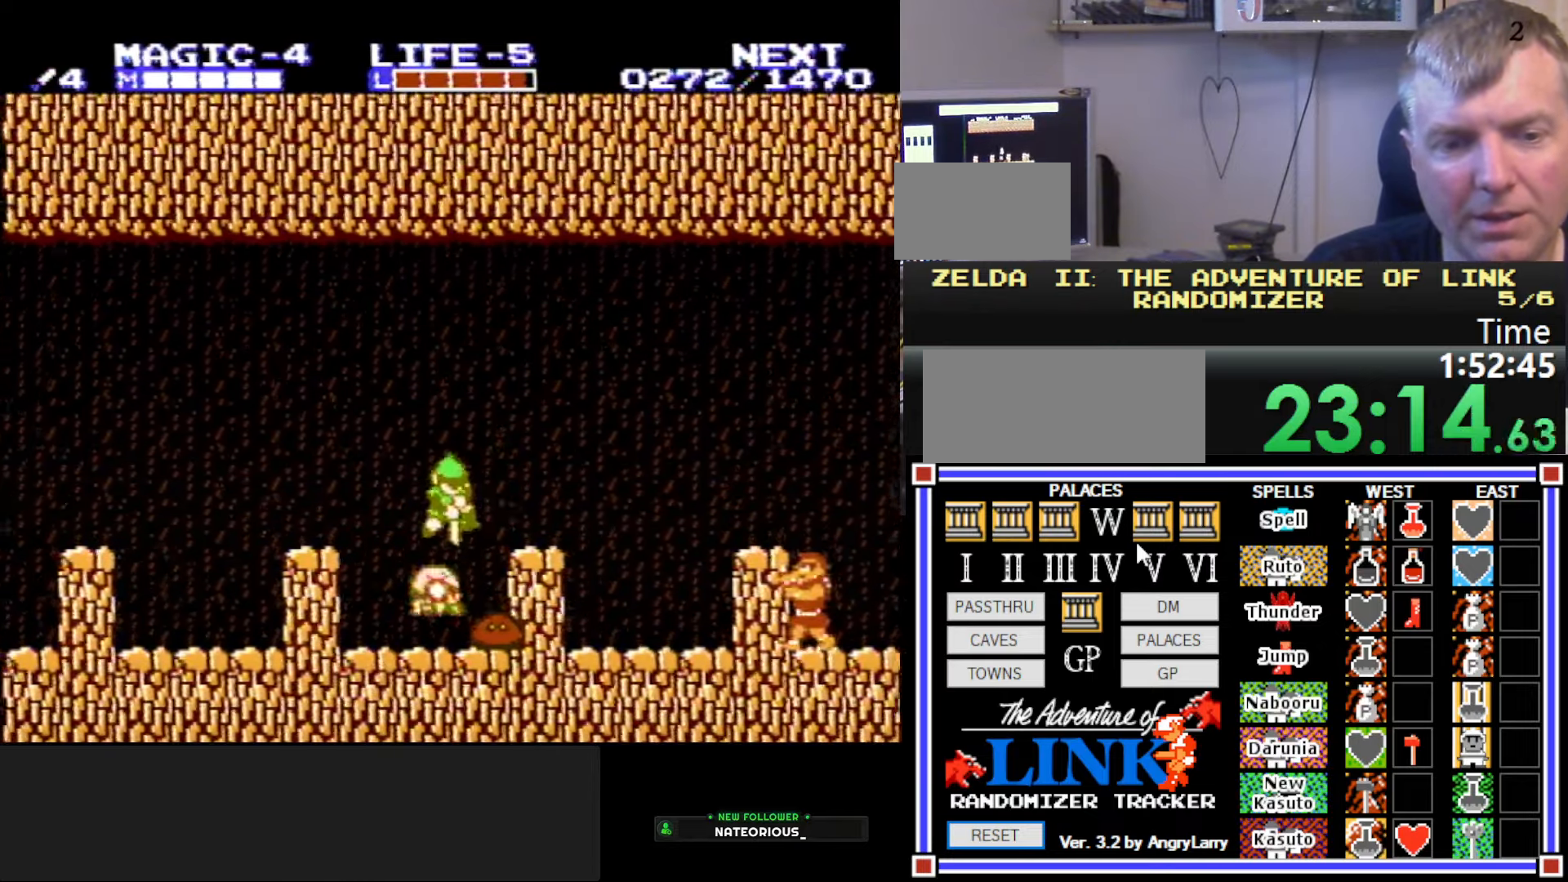
Gameplay with a controller (Nintendo layout); each line is a JSON object with the inputs held at the frame after it. "events" lists button and stick changes between this image and that frame as [ms after this image, input, new state], when the widget could be followed in between. Not read: L3 R3.
{"buttons": [], "events": [[400, "DPAD_DOWN", "up"]]}
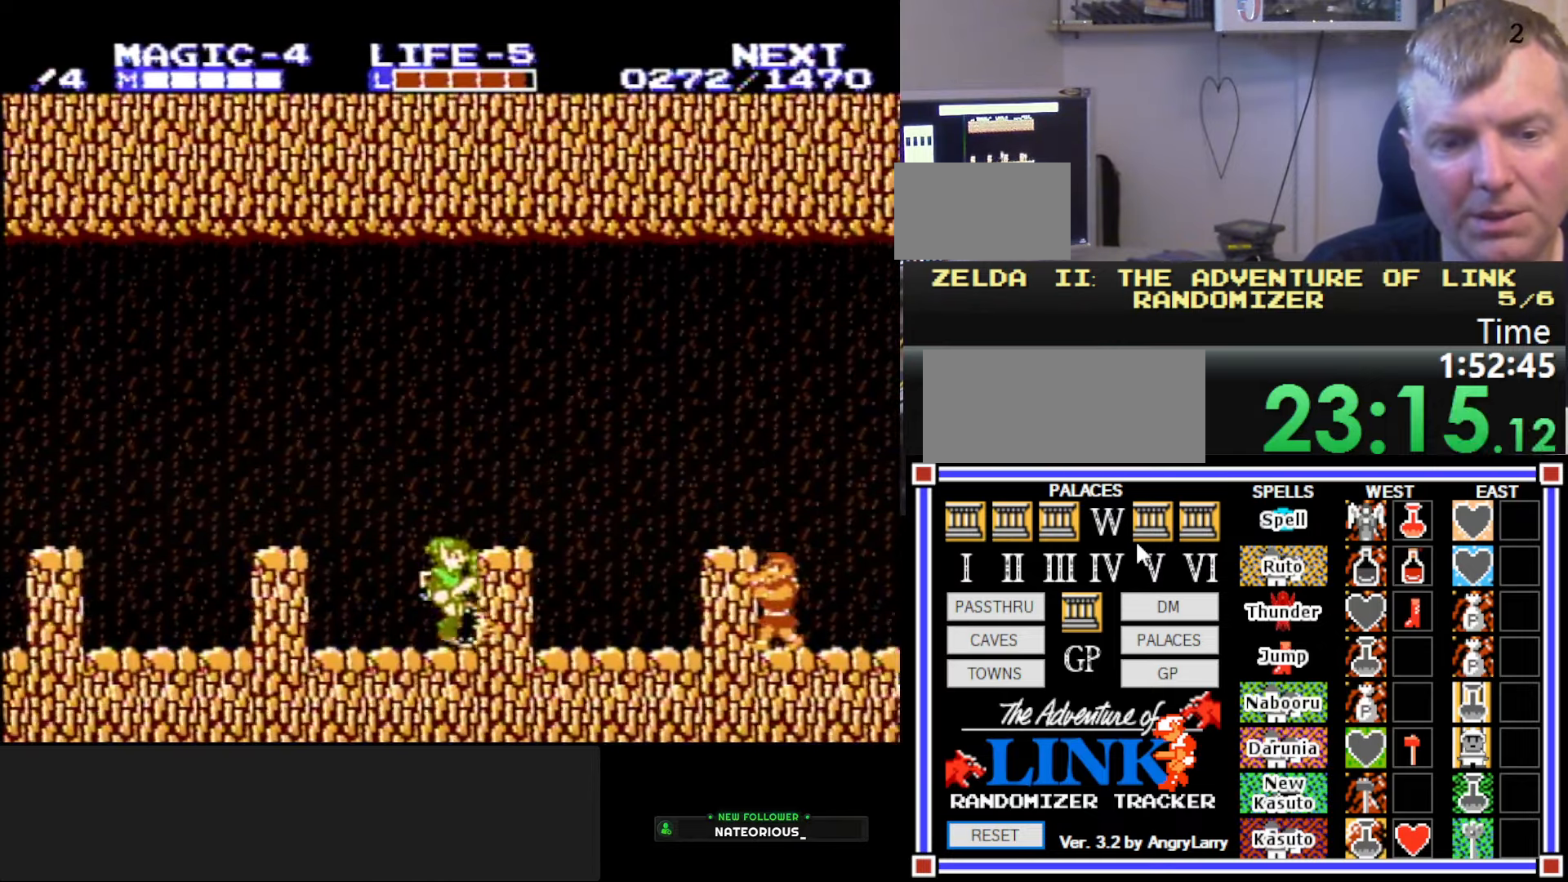
{"buttons": ["DPAD_RIGHT"], "events": [[50, "DPAD_RIGHT", "down"], [67, "A", "down"], [200, "A", "up"]]}
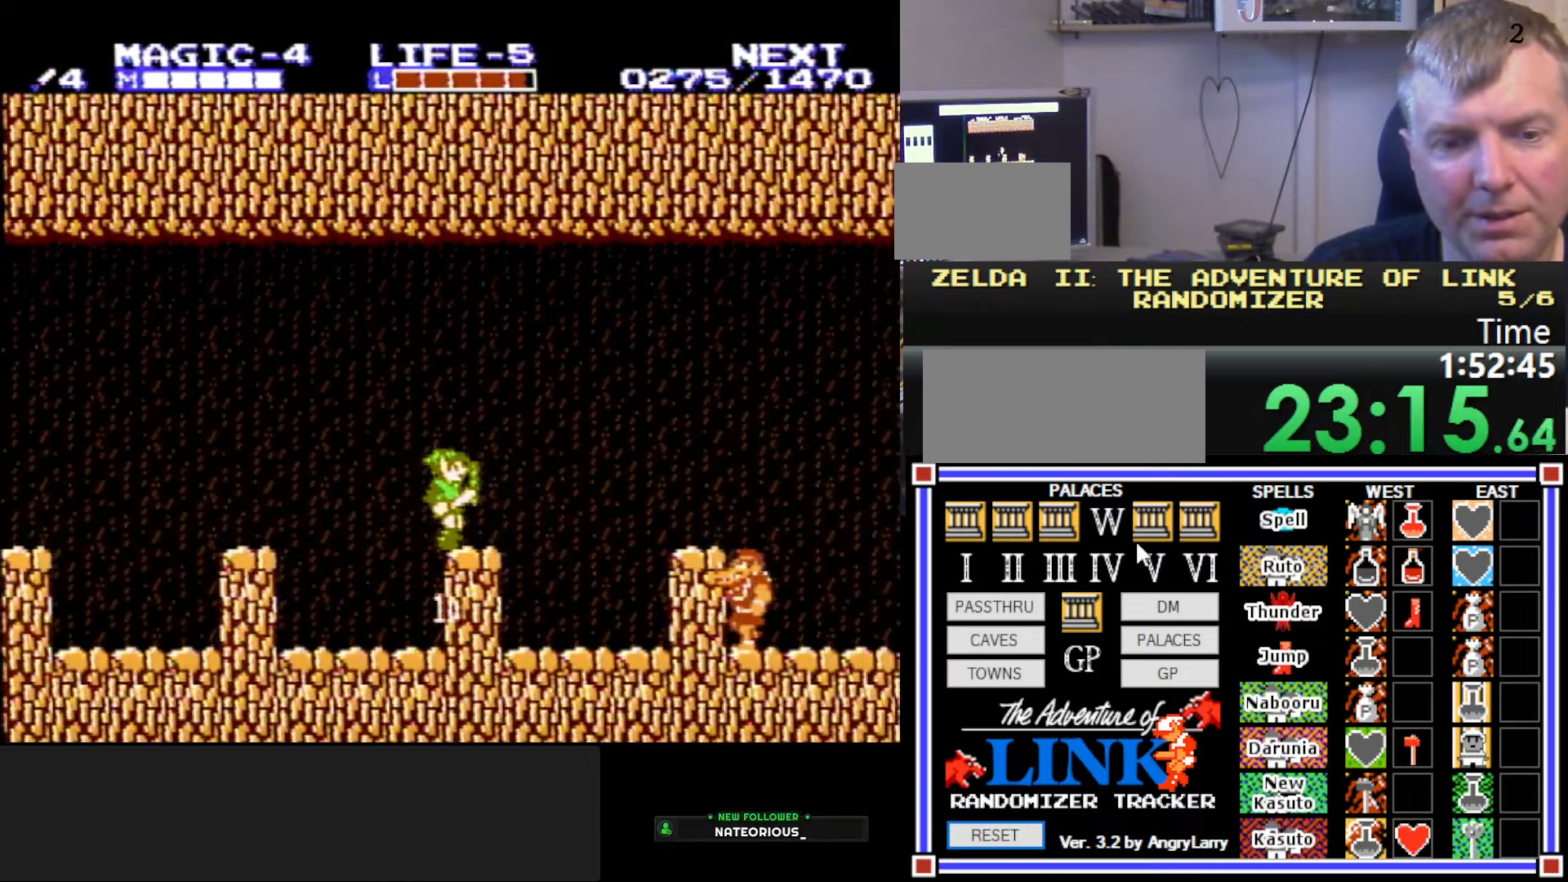
{"buttons": [], "events": [[100, "A", "down"], [217, "DPAD_RIGHT", "up"], [384, "A", "up"]]}
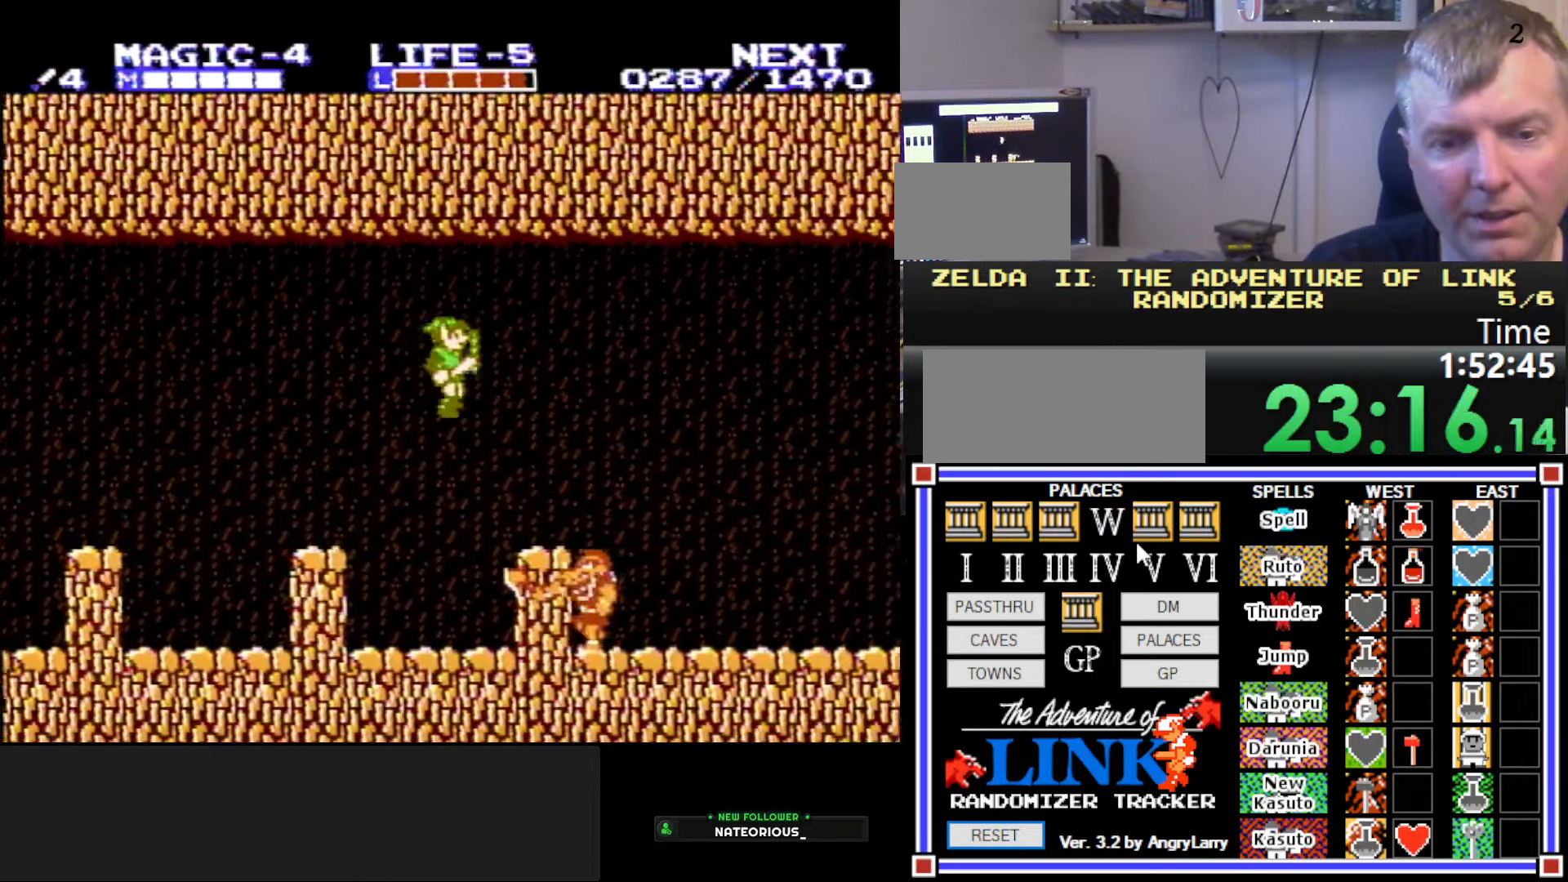
{"buttons": ["A", "DPAD_LEFT"], "events": [[300, "A", "down"], [434, "DPAD_LEFT", "down"]]}
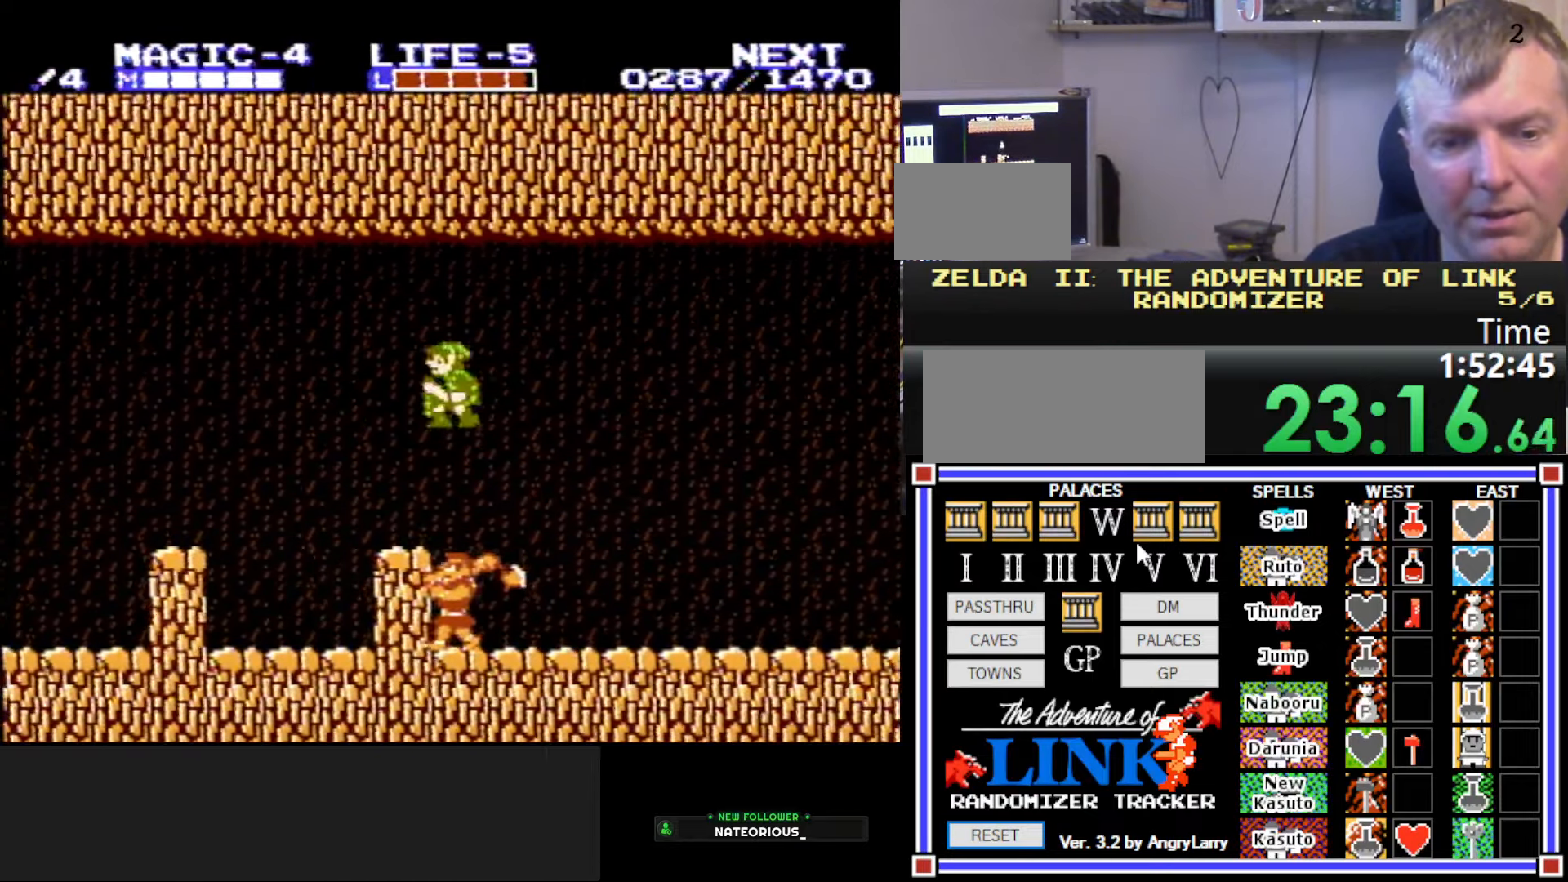
{"buttons": [], "events": [[17, "A", "up"], [167, "DPAD_DOWN", "down"], [184, "DPAD_LEFT", "up"], [234, "DPAD_RIGHT", "down"], [366, "DPAD_RIGHT", "up"], [466, "DPAD_DOWN", "up"]]}
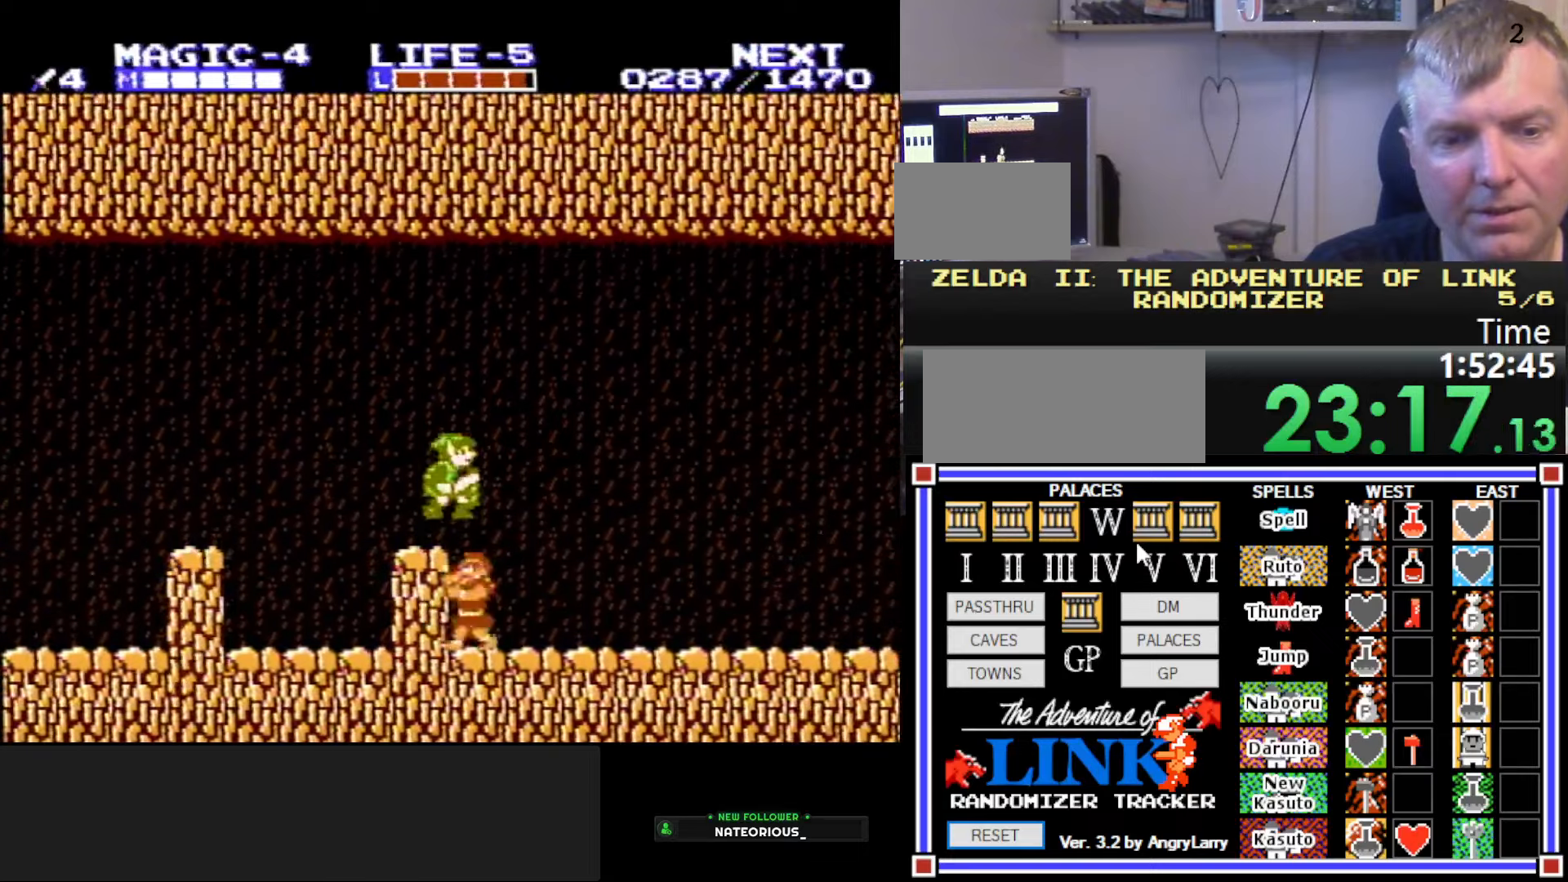
{"buttons": ["DPAD_RIGHT"], "events": [[16, "DPAD_DOWN", "down"], [83, "DPAD_DOWN", "up"], [133, "DPAD_DOWN", "down"], [200, "DPAD_DOWN", "up"], [233, "DPAD_RIGHT", "down"]]}
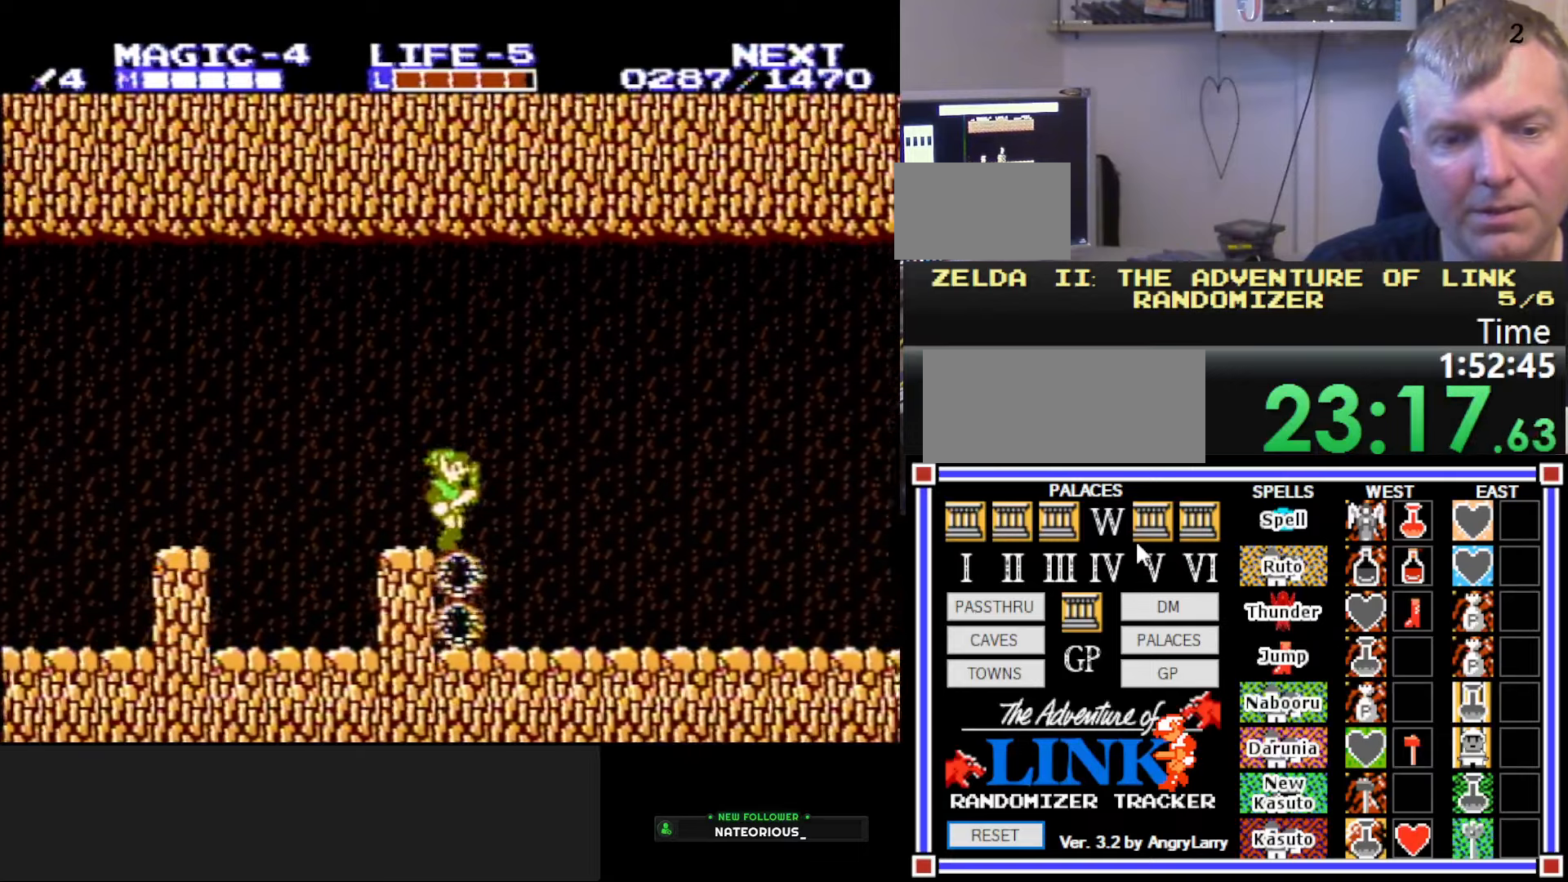
{"buttons": ["DPAD_RIGHT"], "events": []}
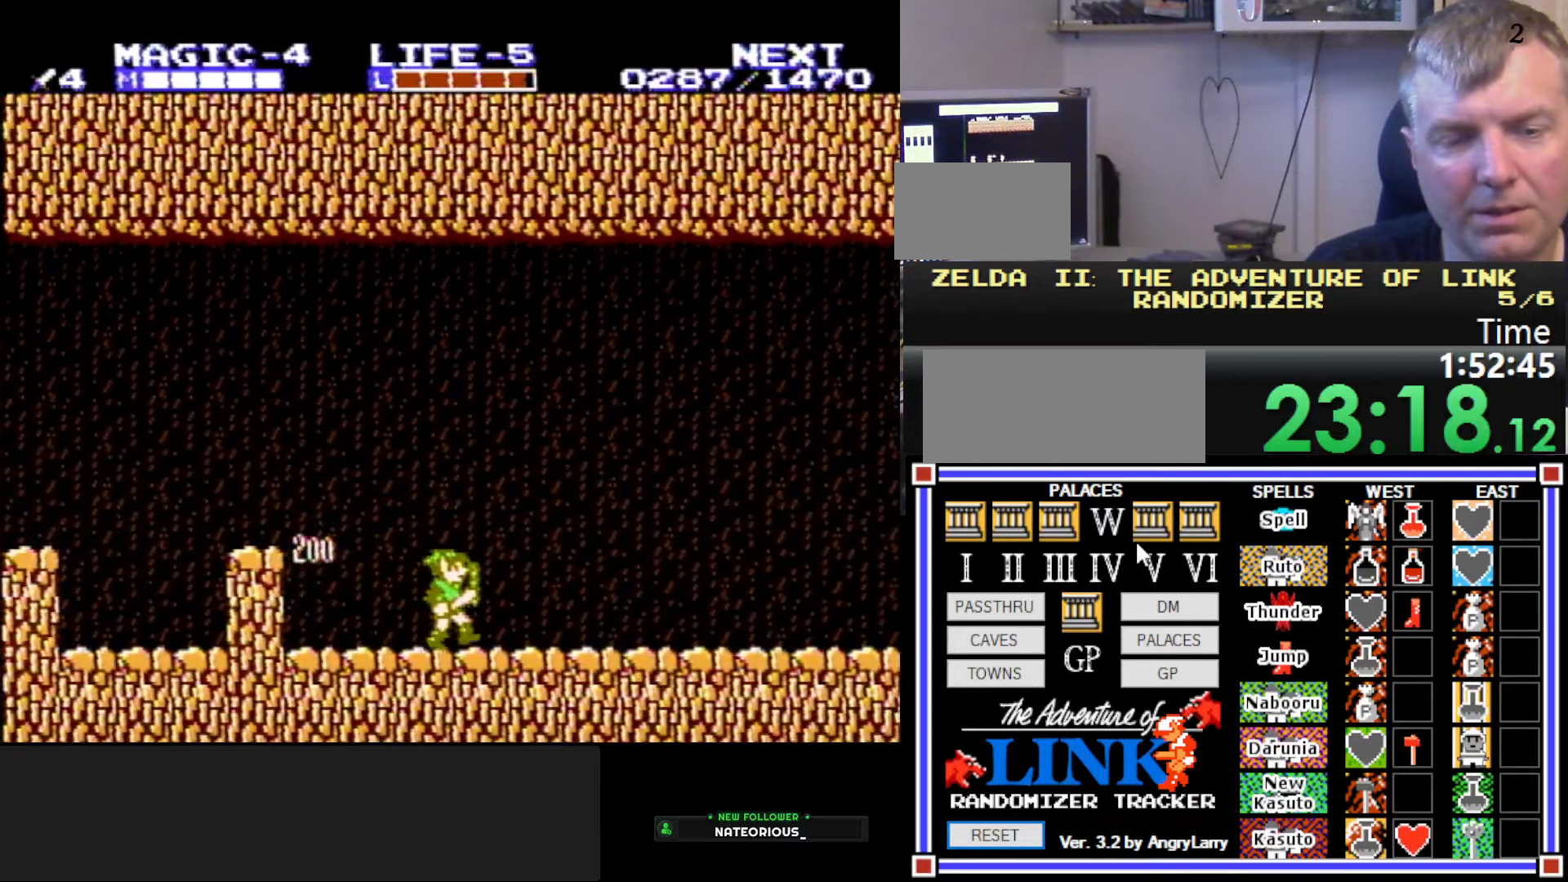
{"buttons": ["DPAD_RIGHT"], "events": []}
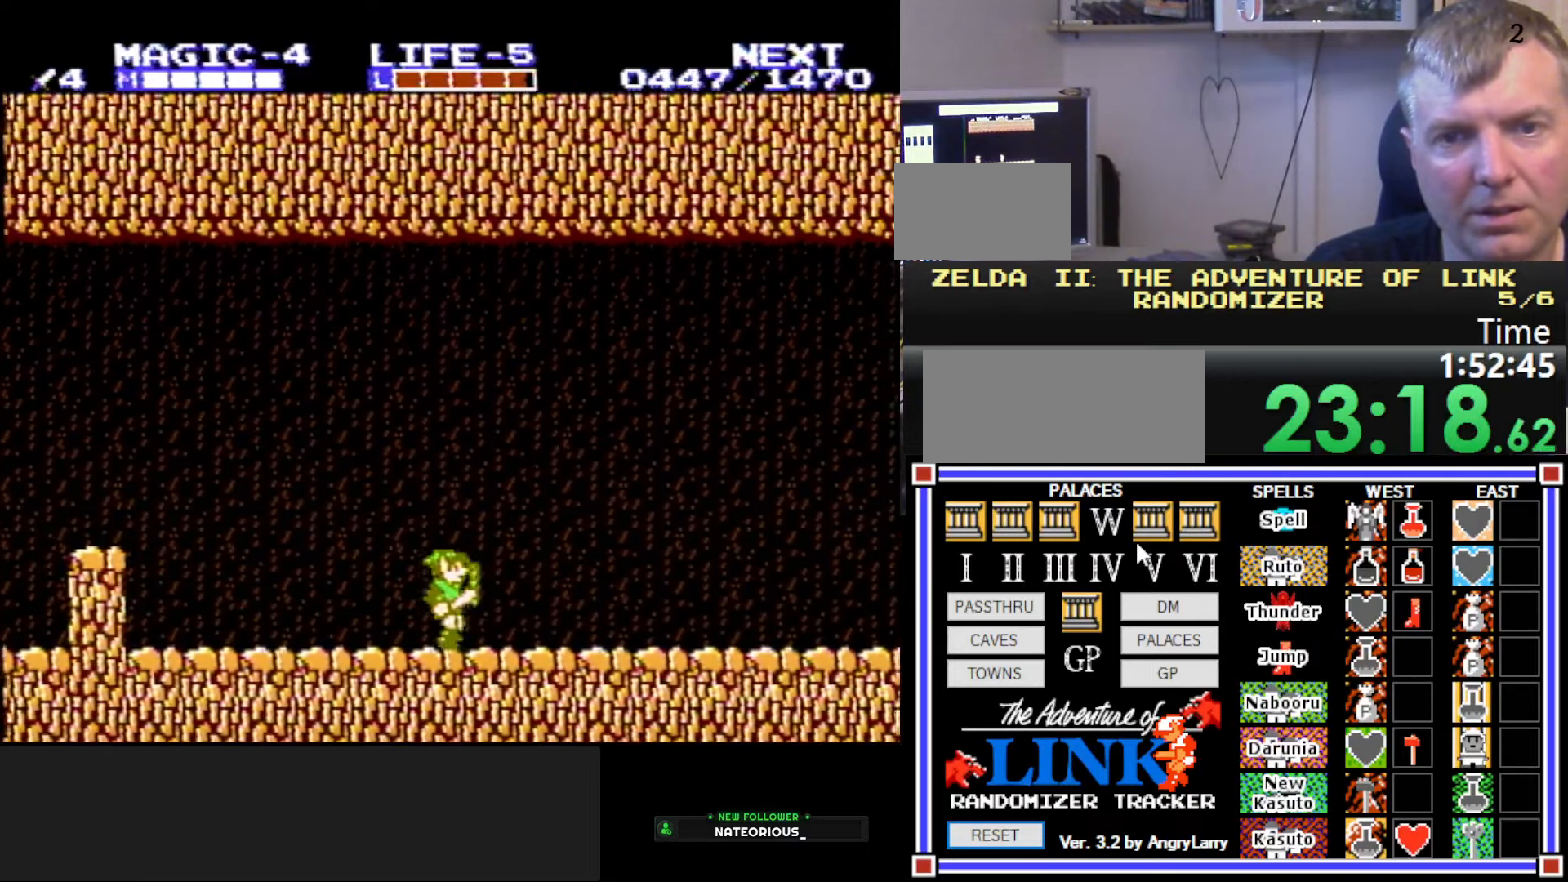
{"buttons": ["DPAD_RIGHT"], "events": [[66, "A", "down"], [133, "B", "down"], [150, "DPAD_DOWN", "down"], [166, "DPAD_RIGHT", "up"], [183, "DPAD_LEFT", "down"], [233, "A", "up"], [250, "DPAD_LEFT", "up"], [266, "DPAD_RIGHT", "down"], [283, "DPAD_DOWN", "up"], [383, "B", "up"]]}
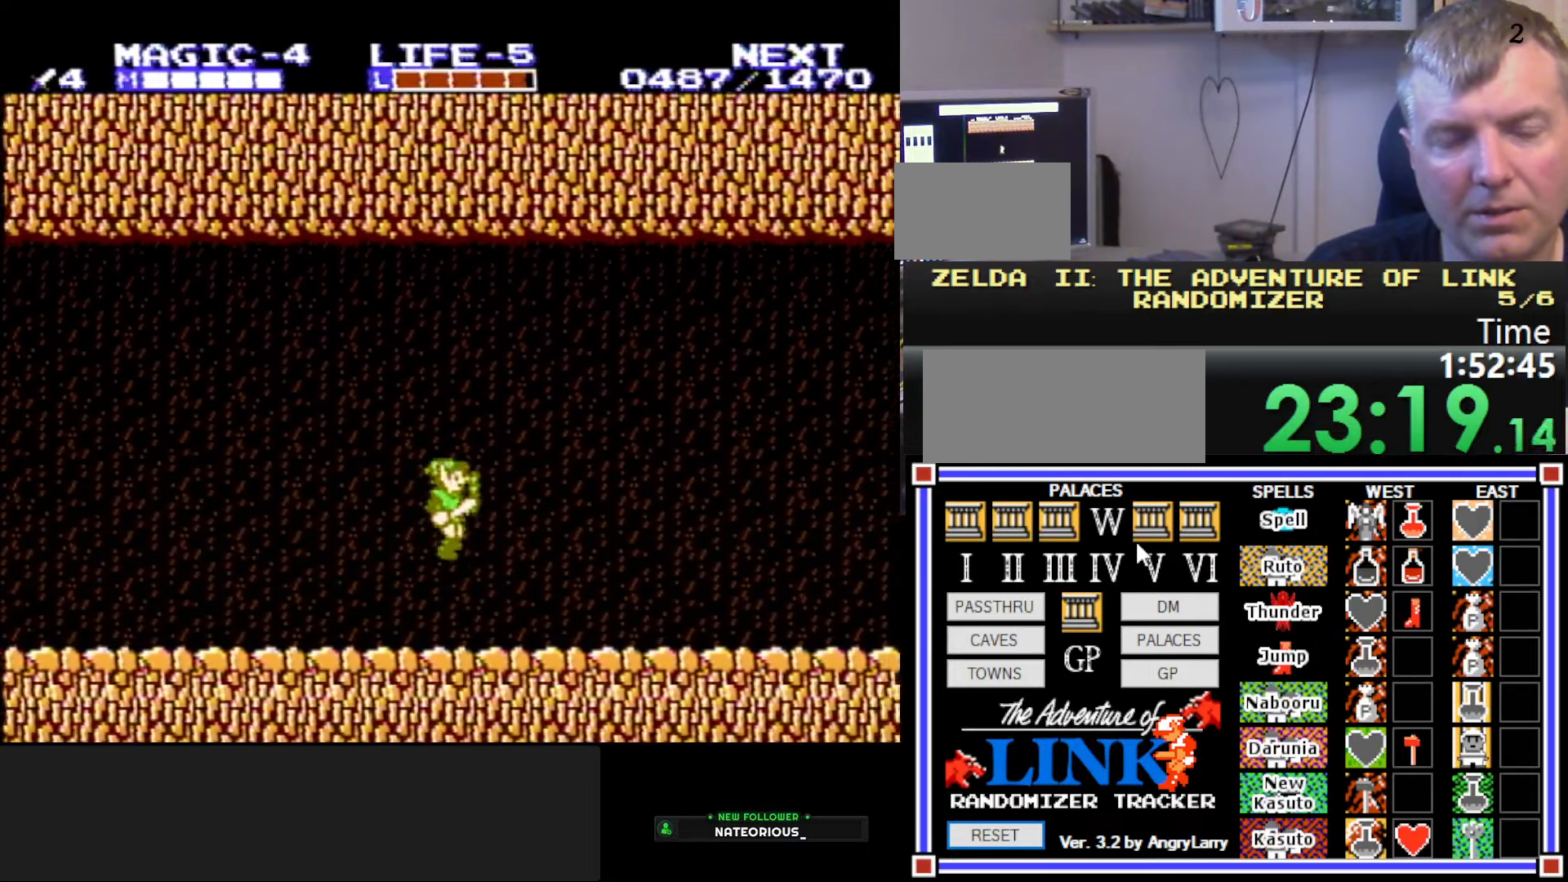
{"buttons": ["DPAD_RIGHT"], "events": [[250, "A", "down"], [283, "B", "down"], [283, "DPAD_DOWN", "down"], [283, "DPAD_RIGHT", "up"], [400, "A", "up"], [416, "DPAD_DOWN", "up"], [416, "DPAD_RIGHT", "down"], [483, "B", "up"]]}
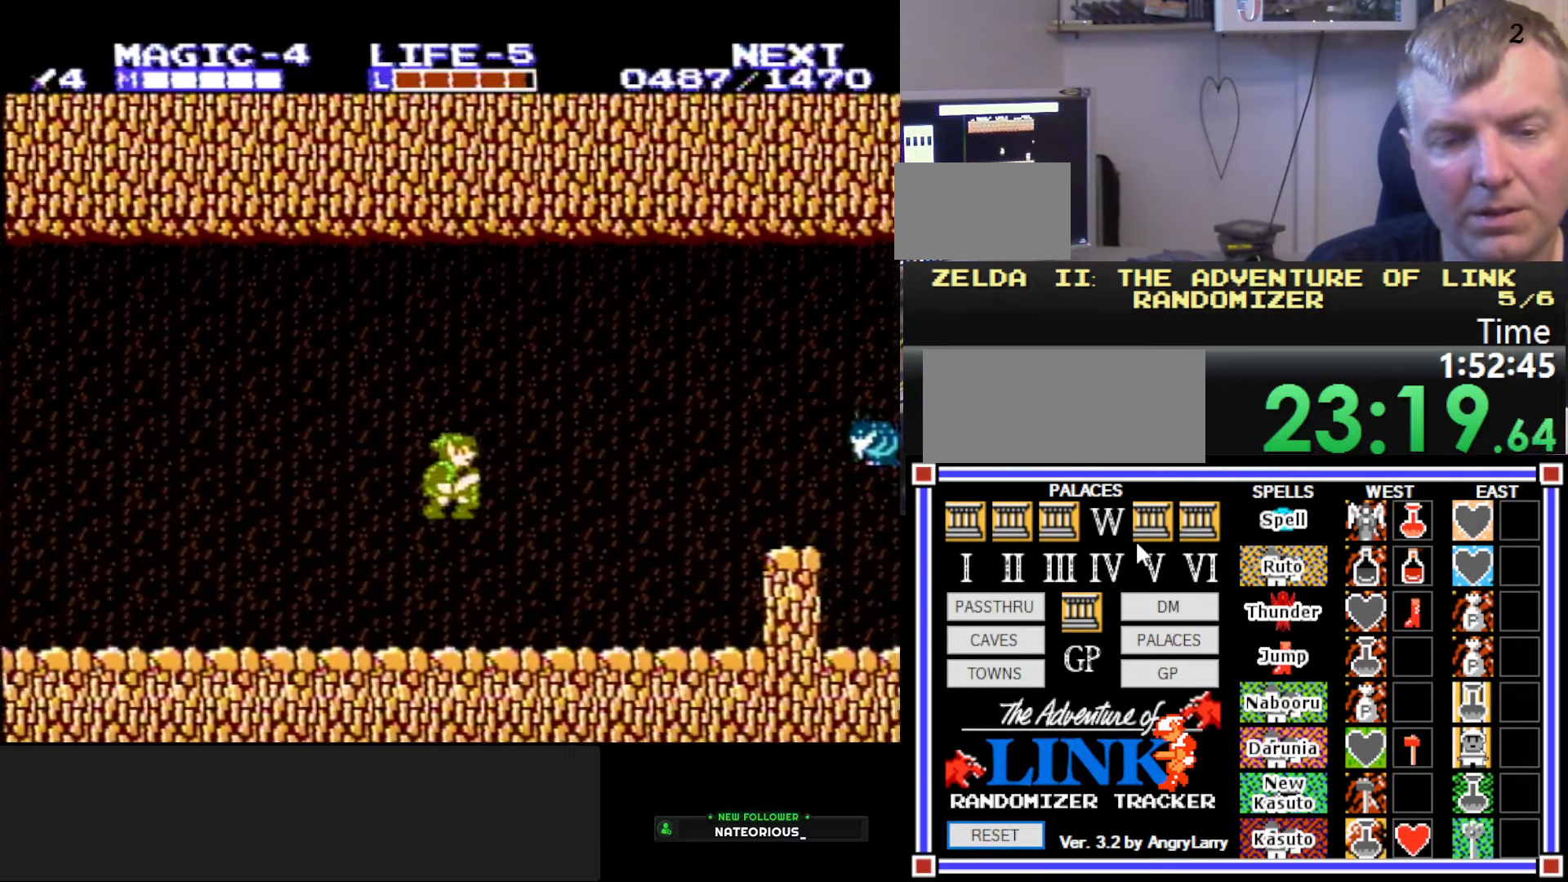
{"buttons": ["DPAD_RIGHT"], "events": []}
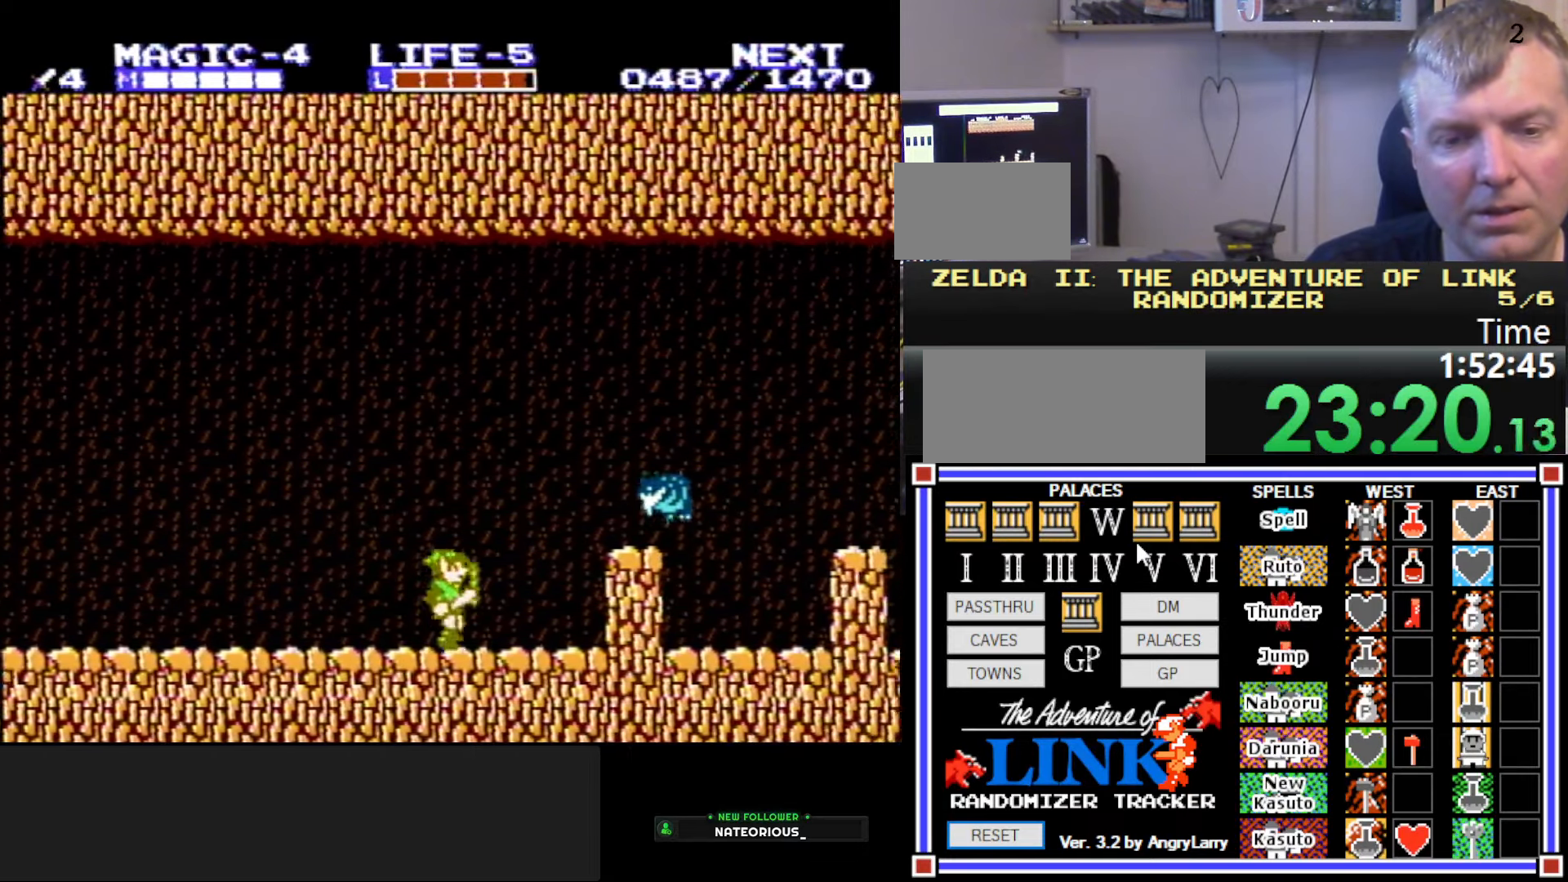
{"buttons": ["B", "DPAD_RIGHT"], "events": [[33, "A", "down"], [183, "DPAD_DOWN", "down"], [200, "DPAD_RIGHT", "up"], [283, "B", "down"], [350, "A", "up"], [433, "DPAD_RIGHT", "down"], [483, "DPAD_DOWN", "up"]]}
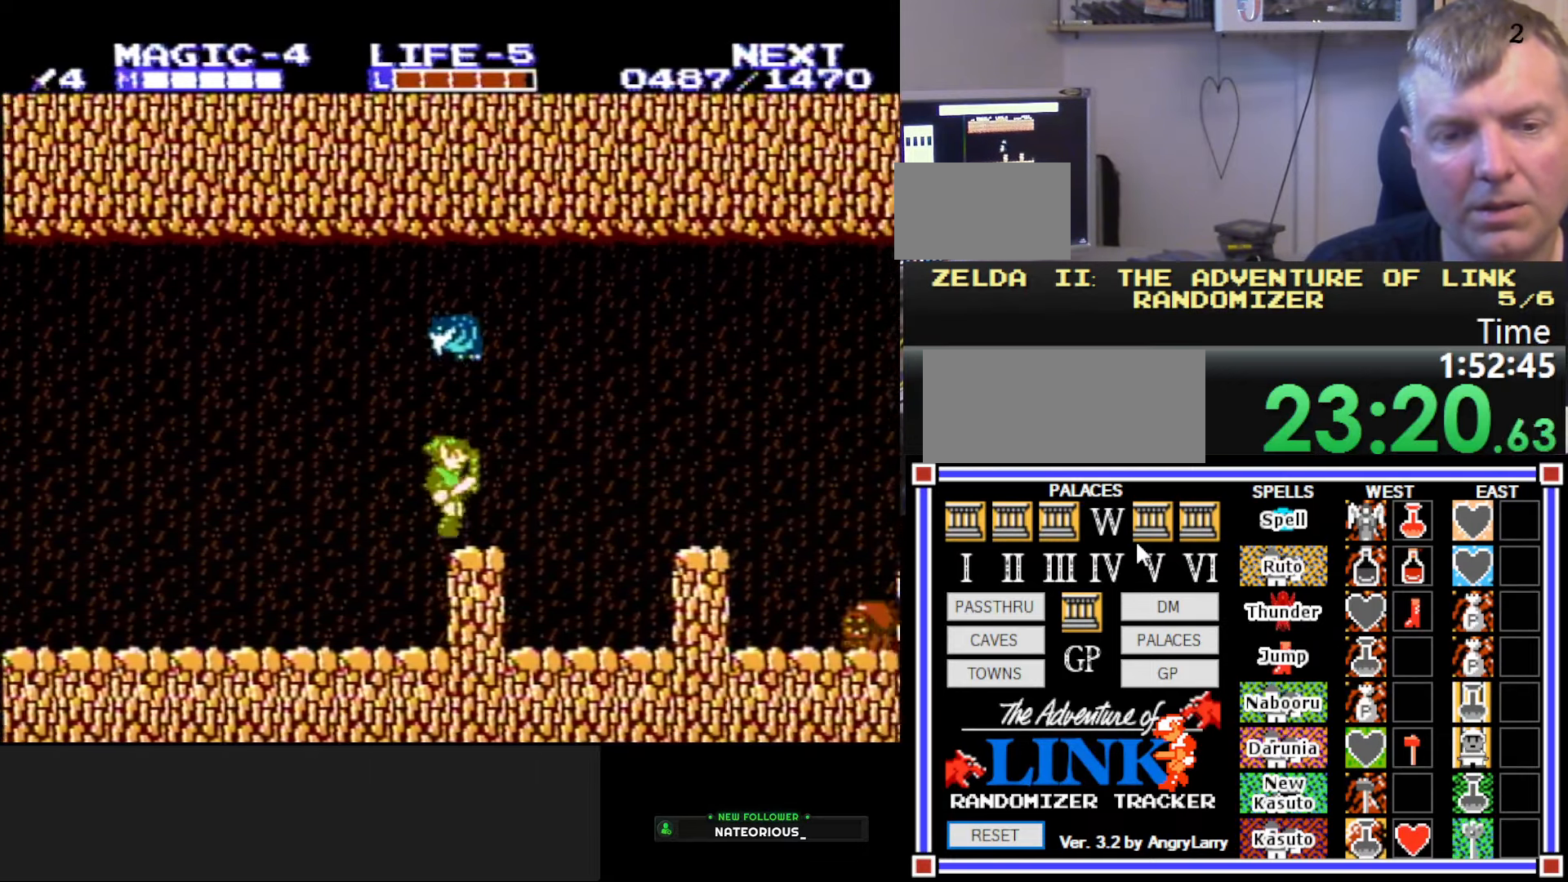
{"buttons": ["DPAD_RIGHT"], "events": [[16, "B", "up"]]}
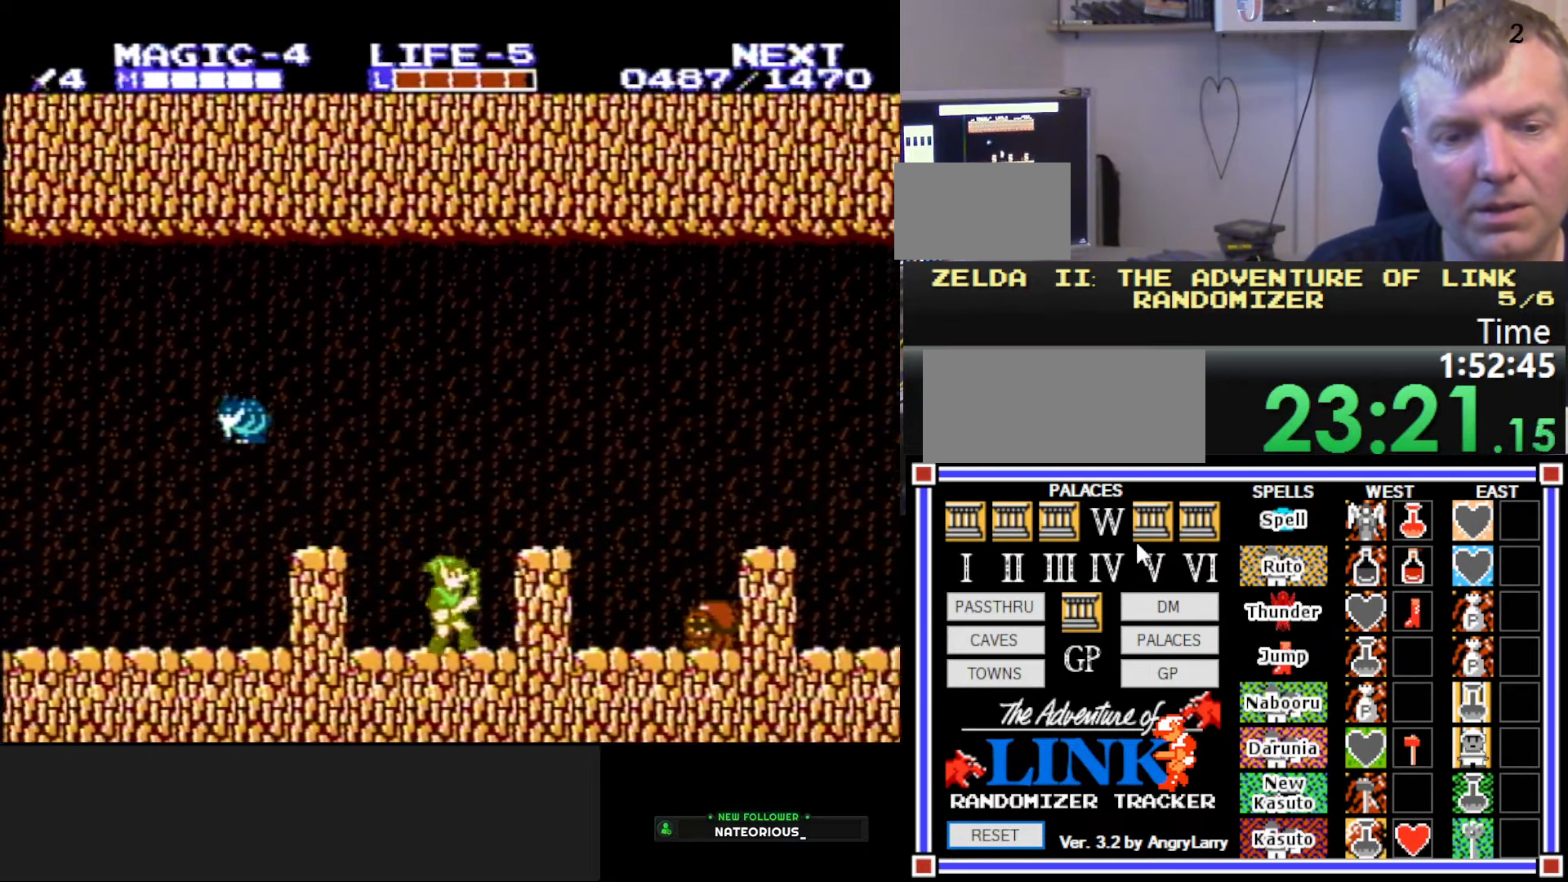
{"buttons": ["DPAD_RIGHT"], "events": [[50, "A", "down"], [183, "A", "up"]]}
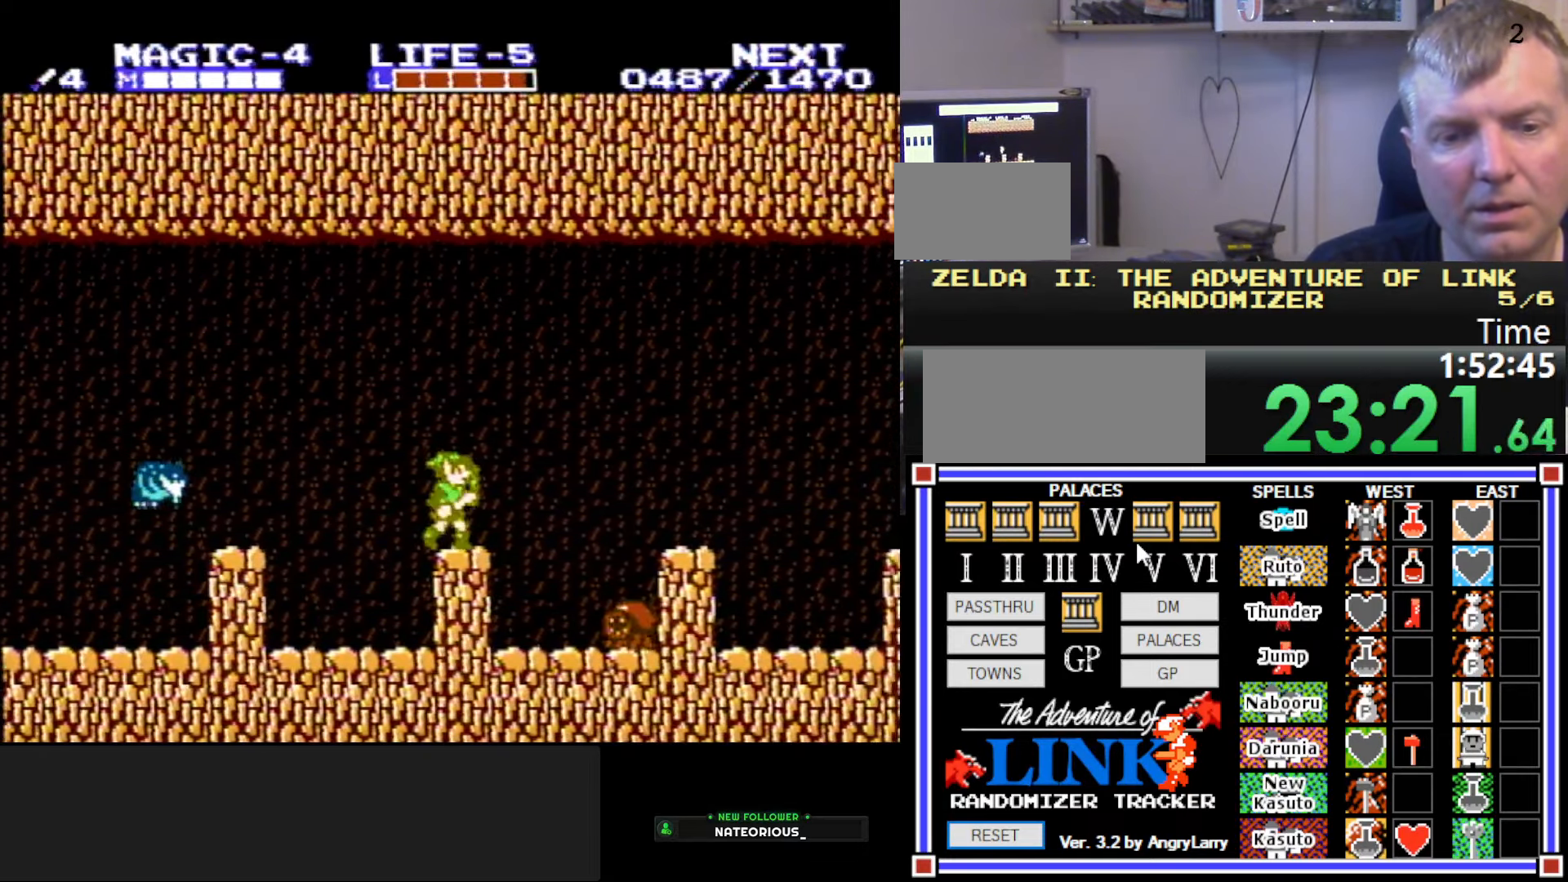
{"buttons": ["DPAD_DOWN", "DPAD_LEFT"], "events": [[50, "A", "down"], [316, "A", "up"], [400, "DPAD_DOWN", "down"], [450, "DPAD_LEFT", "down"], [450, "DPAD_RIGHT", "up"]]}
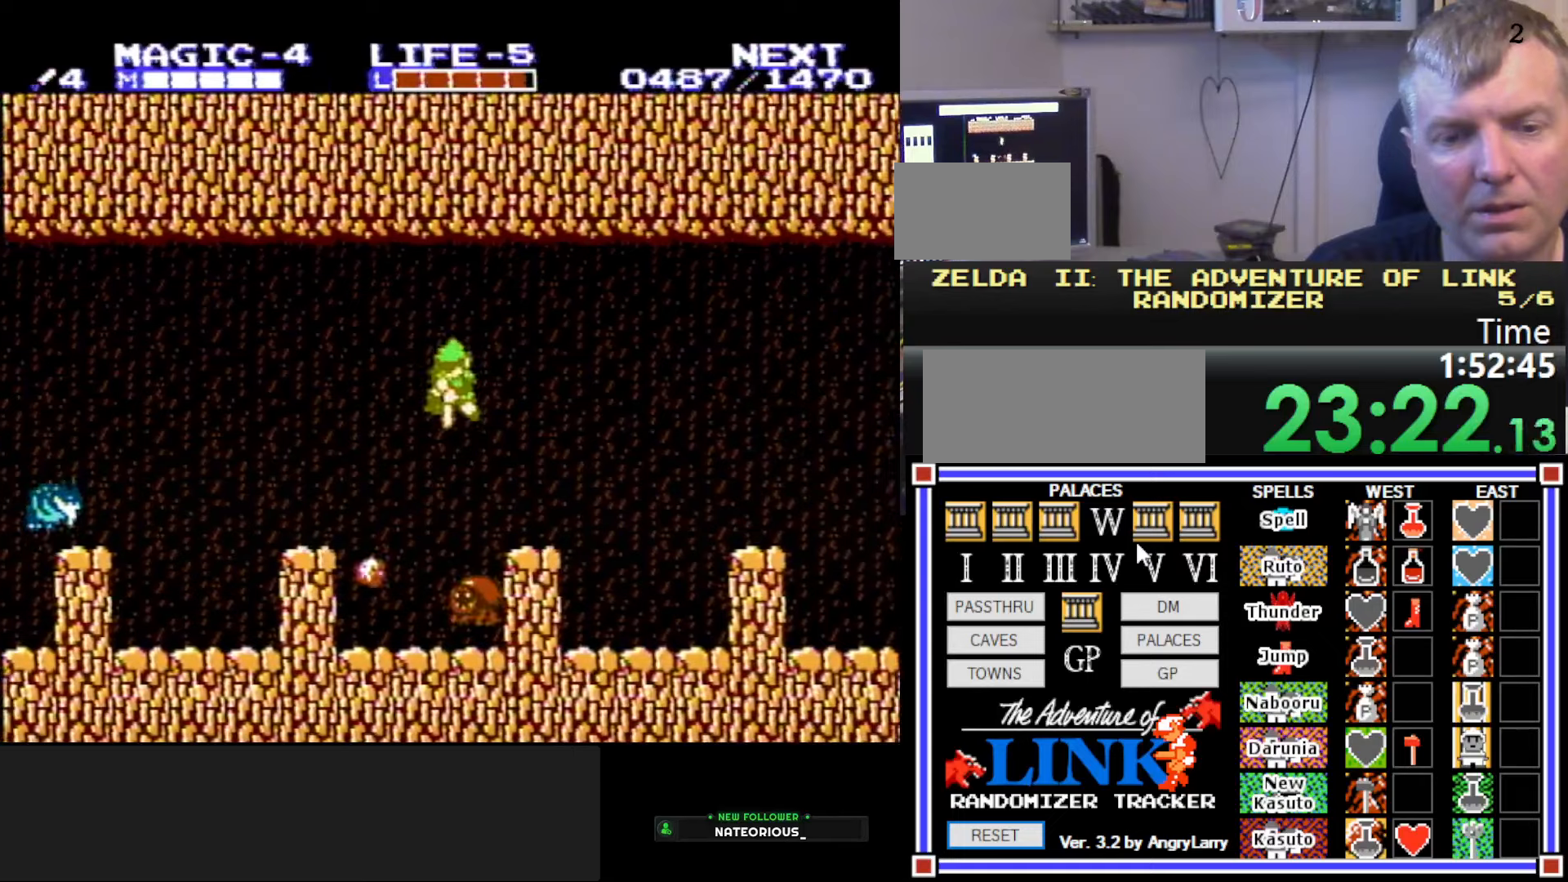
{"buttons": ["A"], "events": [[67, "DPAD_LEFT", "up"], [83, "DPAD_RIGHT", "down"], [133, "DPAD_DOWN", "up"], [283, "A", "down"], [417, "DPAD_RIGHT", "up"]]}
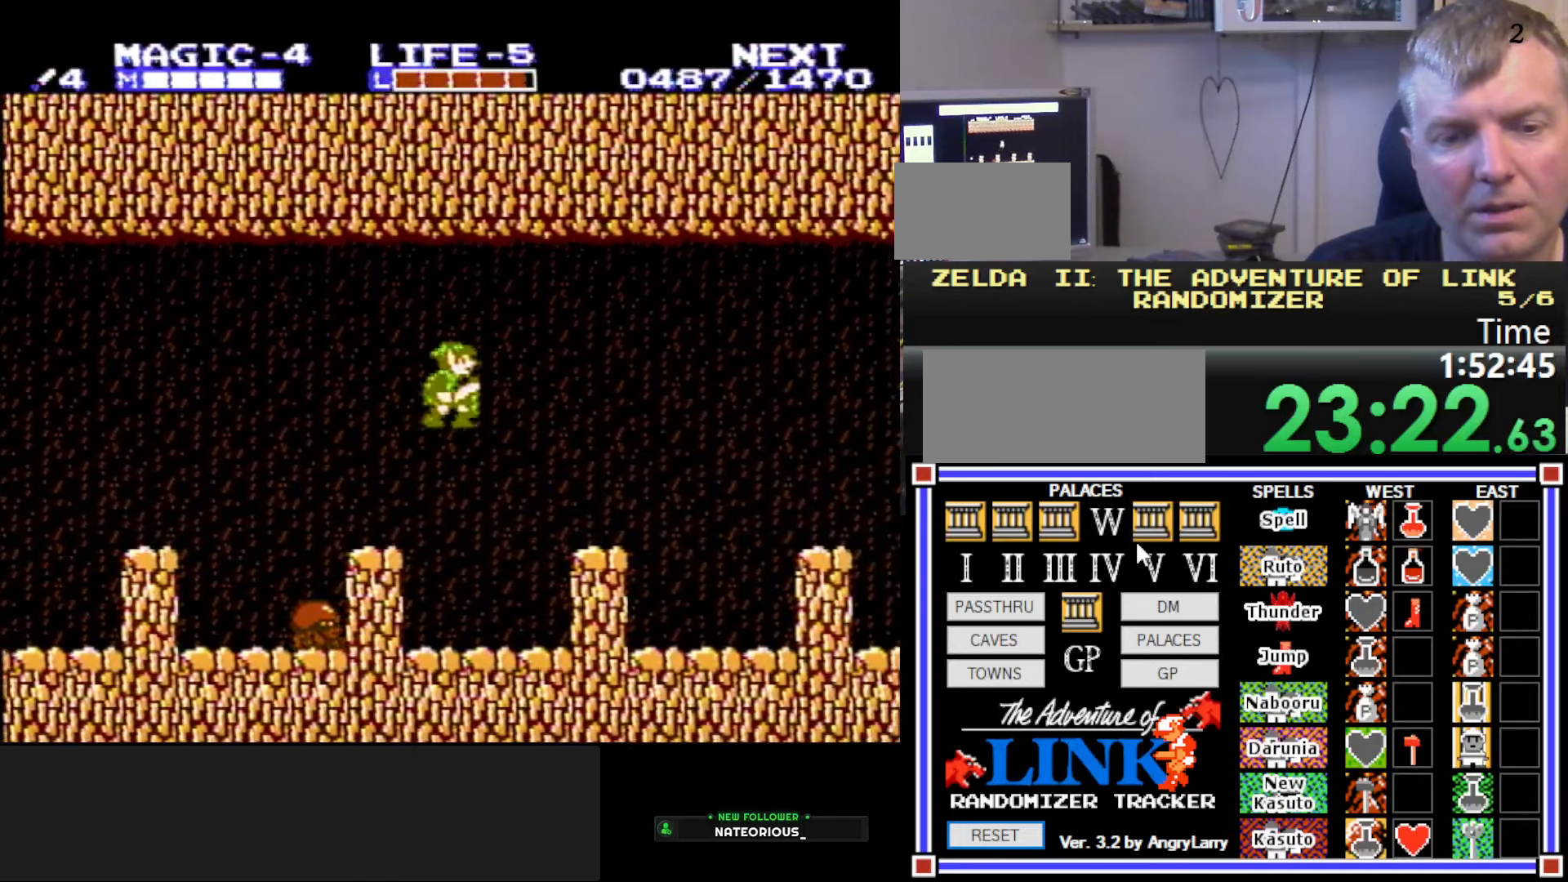
{"buttons": ["DPAD_RIGHT"], "events": [[33, "DPAD_RIGHT", "down"], [117, "A", "up"]]}
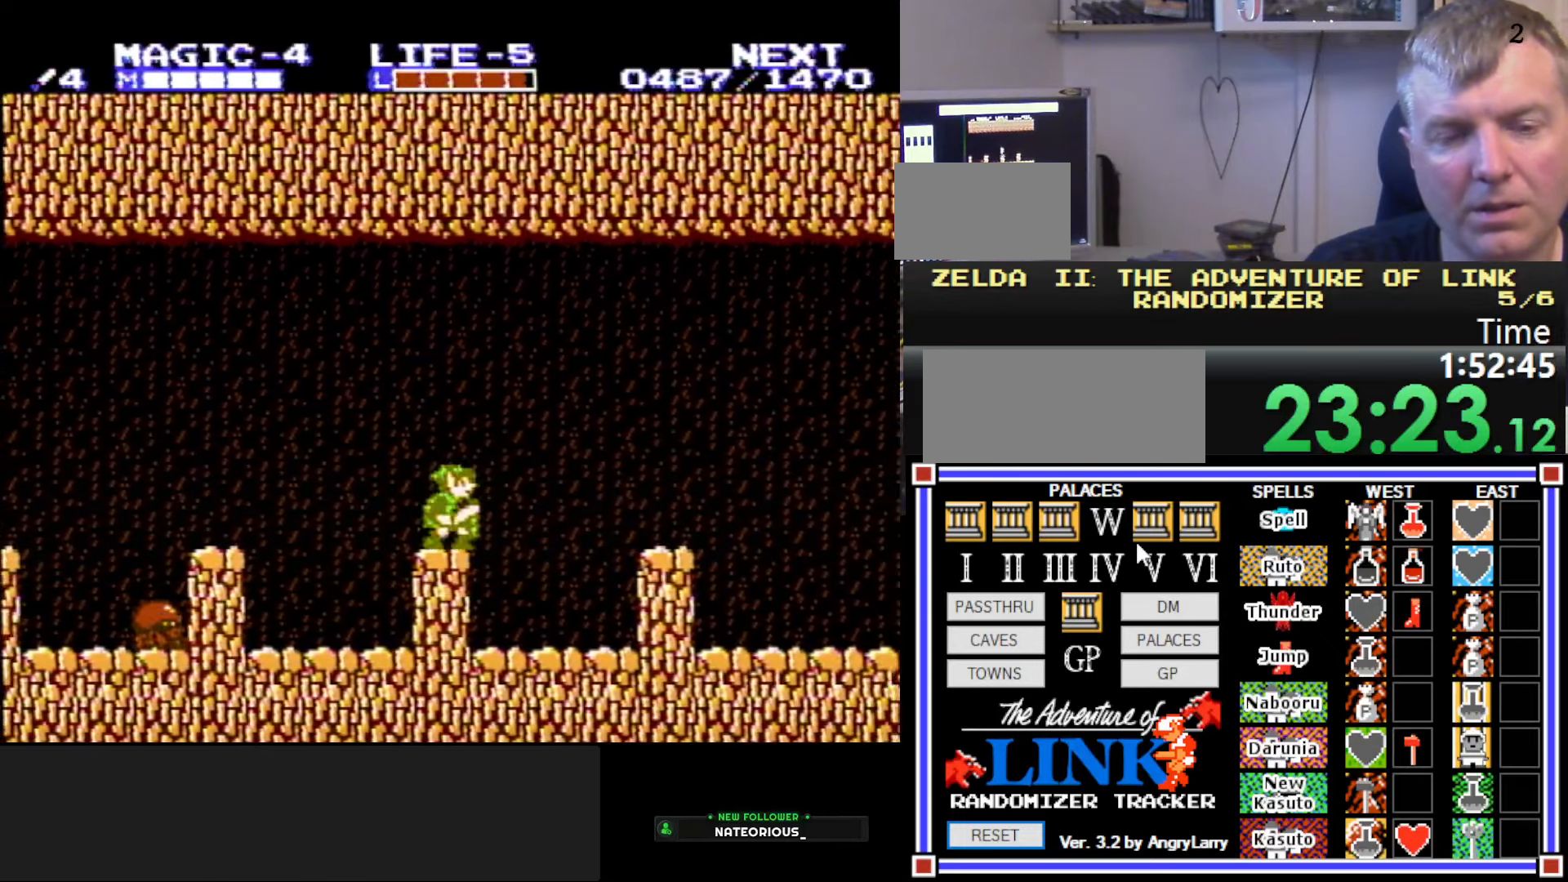
{"buttons": ["DPAD_RIGHT"], "events": [[17, "A", "down"], [67, "DPAD_RIGHT", "up"], [200, "DPAD_RIGHT", "down"], [233, "A", "up"]]}
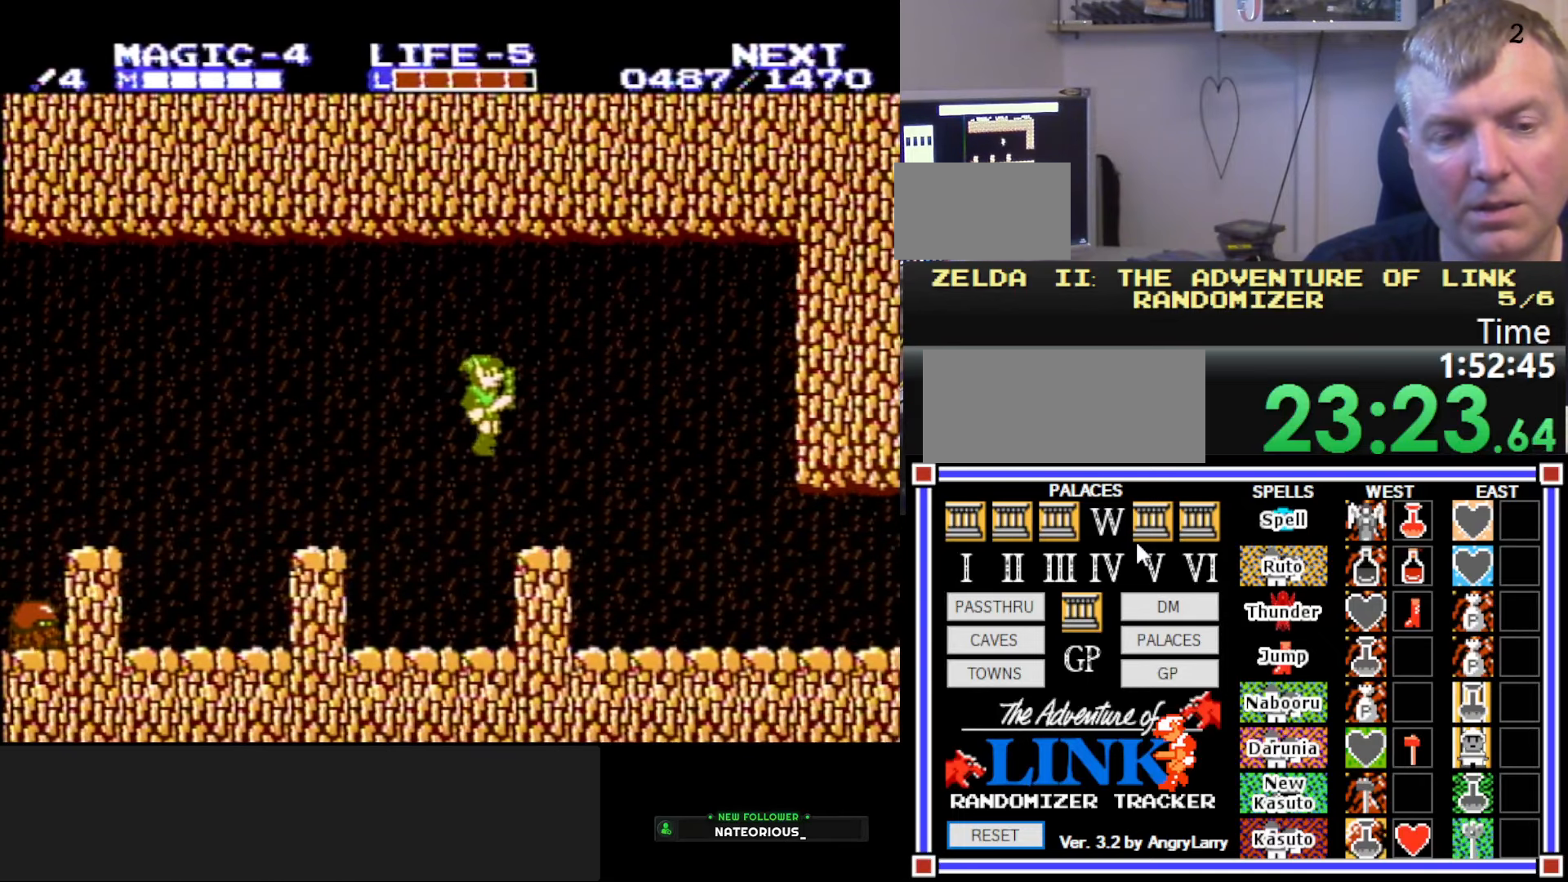
{"buttons": ["DPAD_RIGHT"], "events": []}
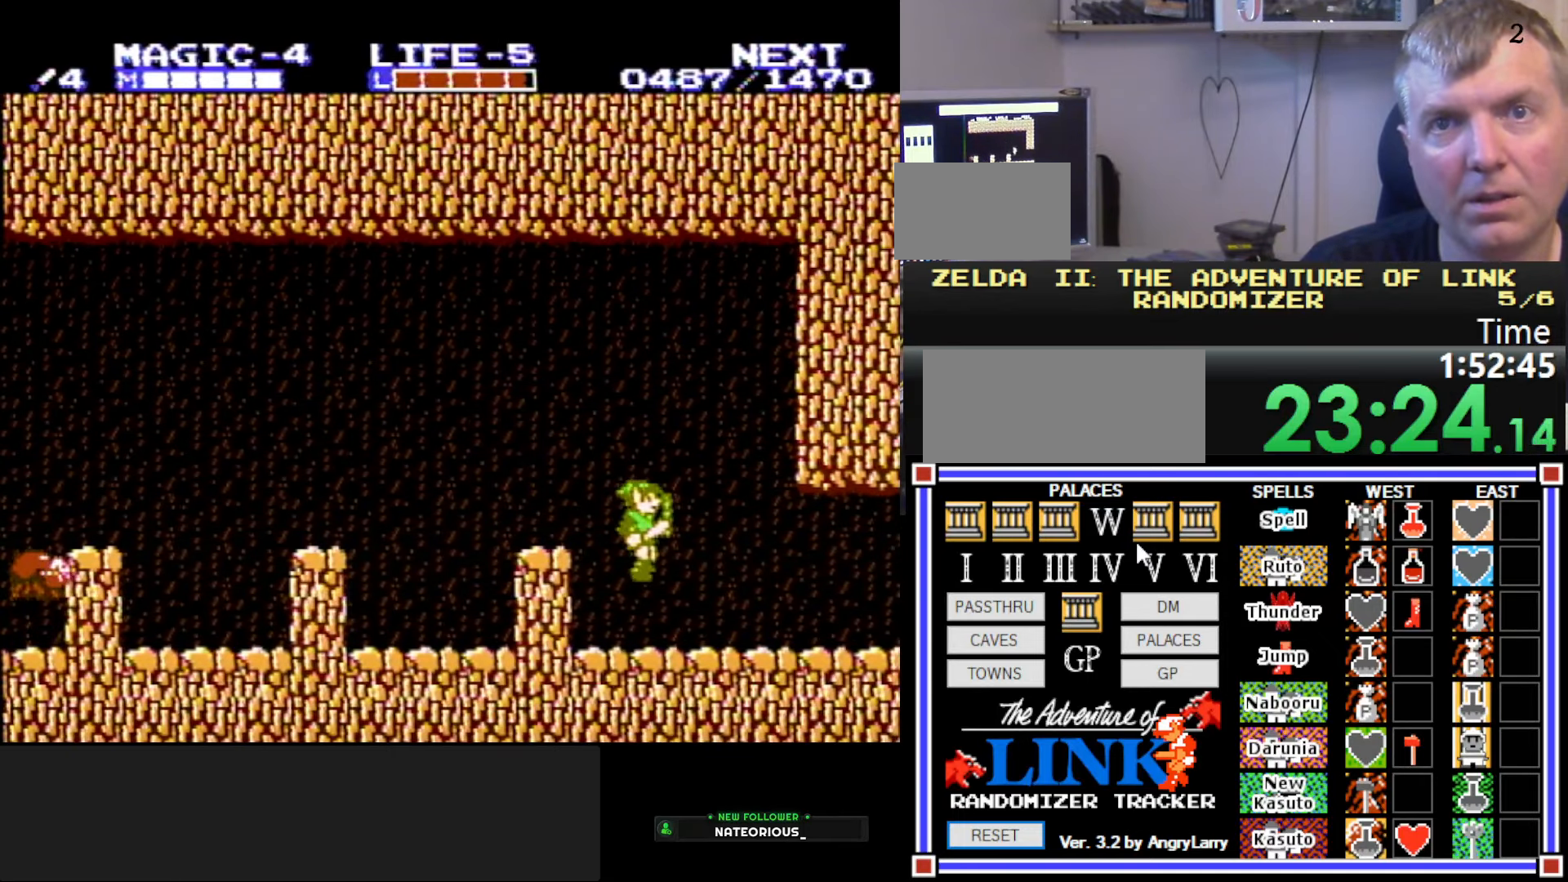
{"buttons": ["DPAD_RIGHT"], "events": []}
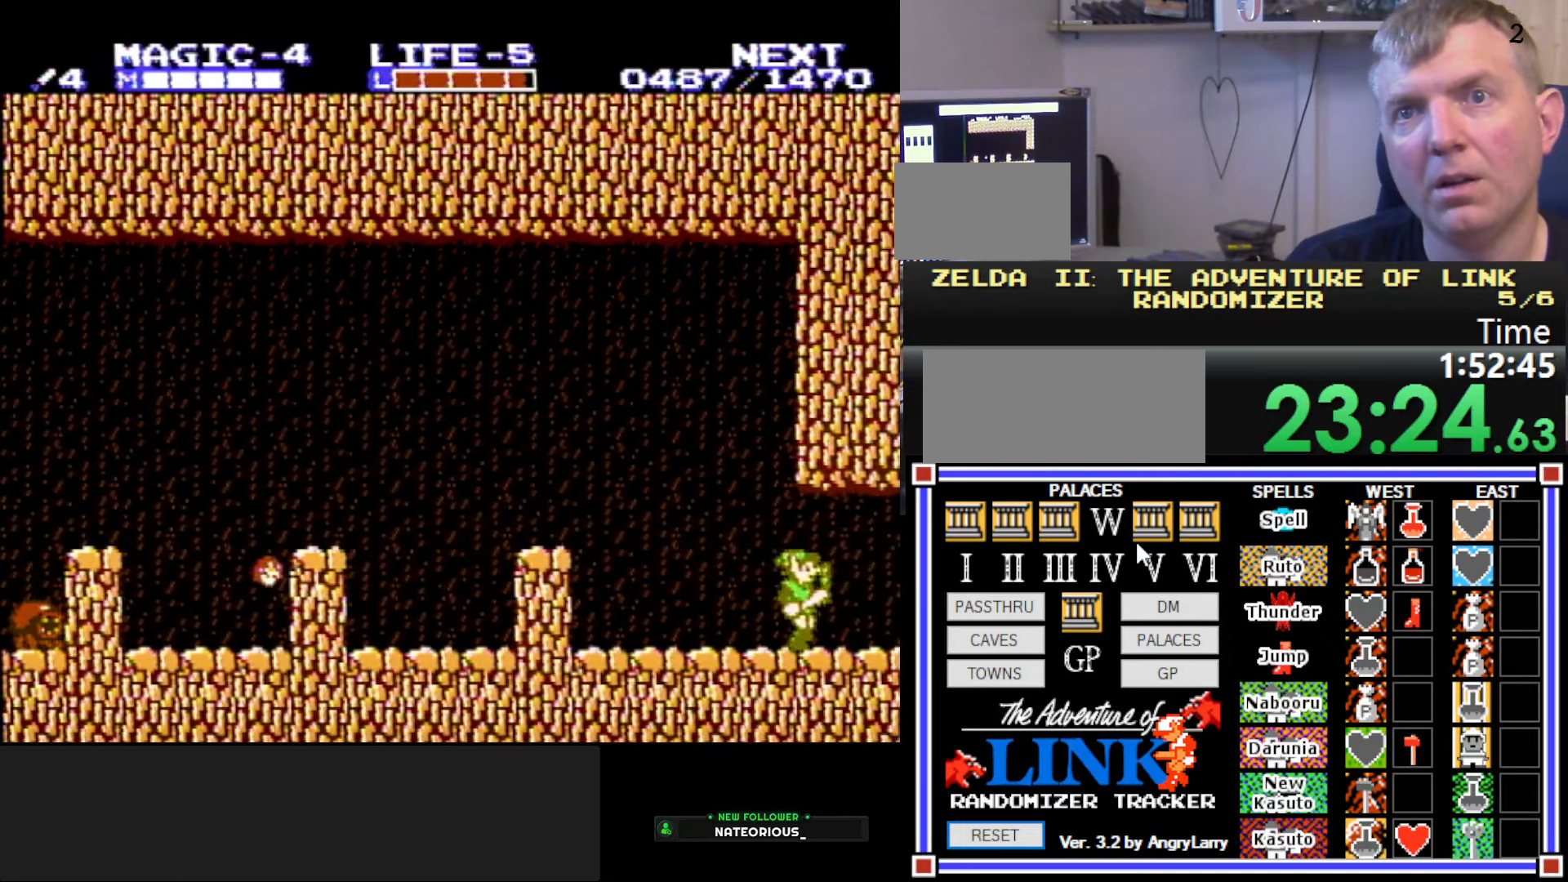
{"buttons": [], "events": [[100, "A", "down"], [233, "B", "down"], [400, "A", "up"], [450, "B", "up"], [450, "DPAD_RIGHT", "up"]]}
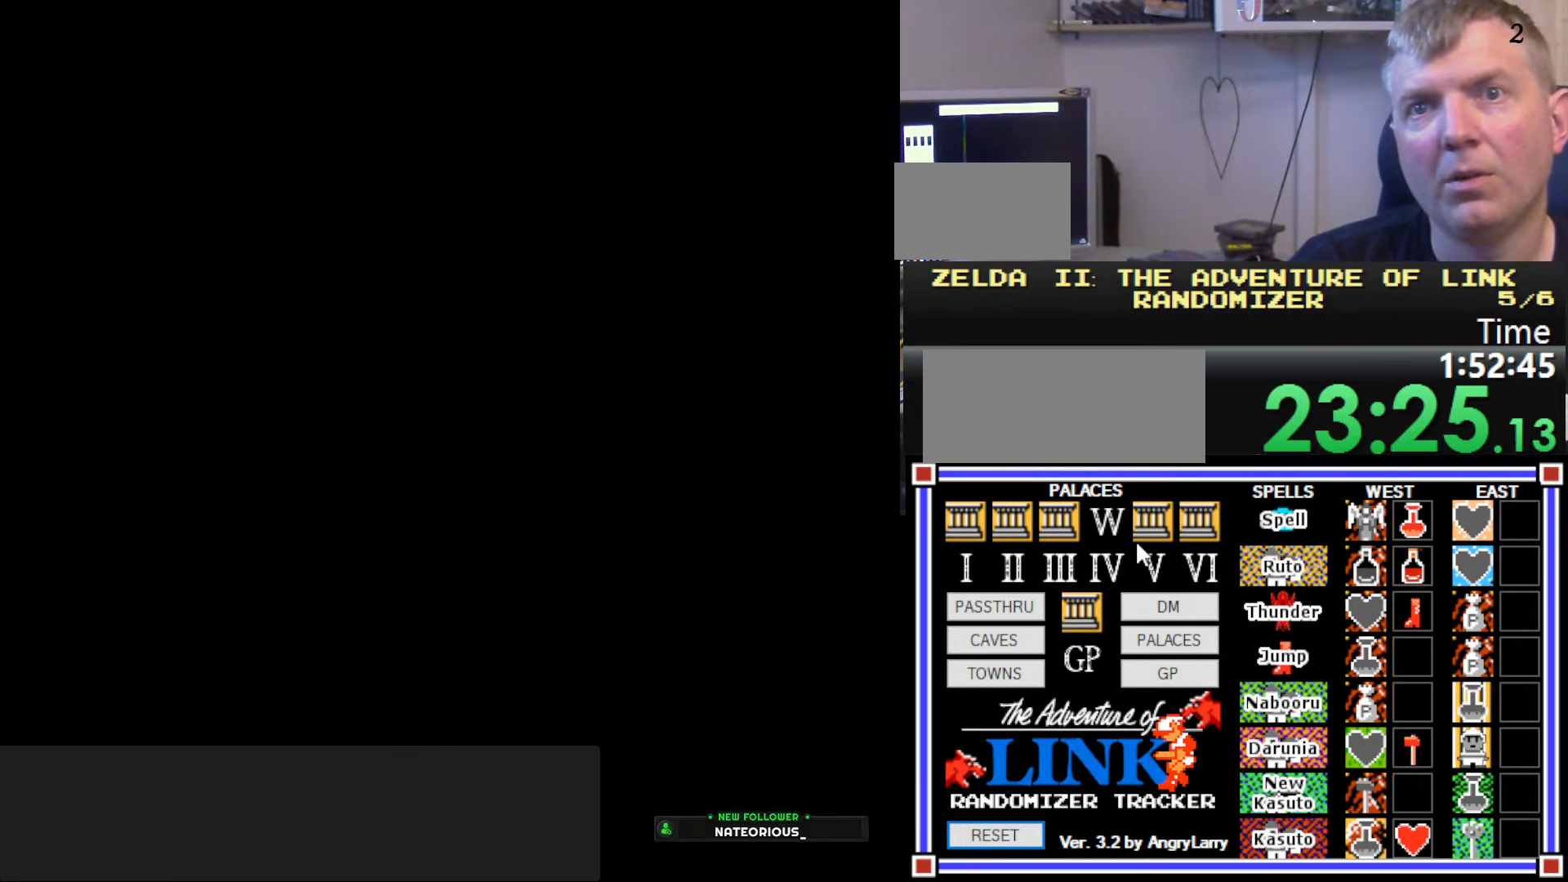
{"buttons": ["DPAD_RIGHT"], "events": [[200, "DPAD_RIGHT", "down"]]}
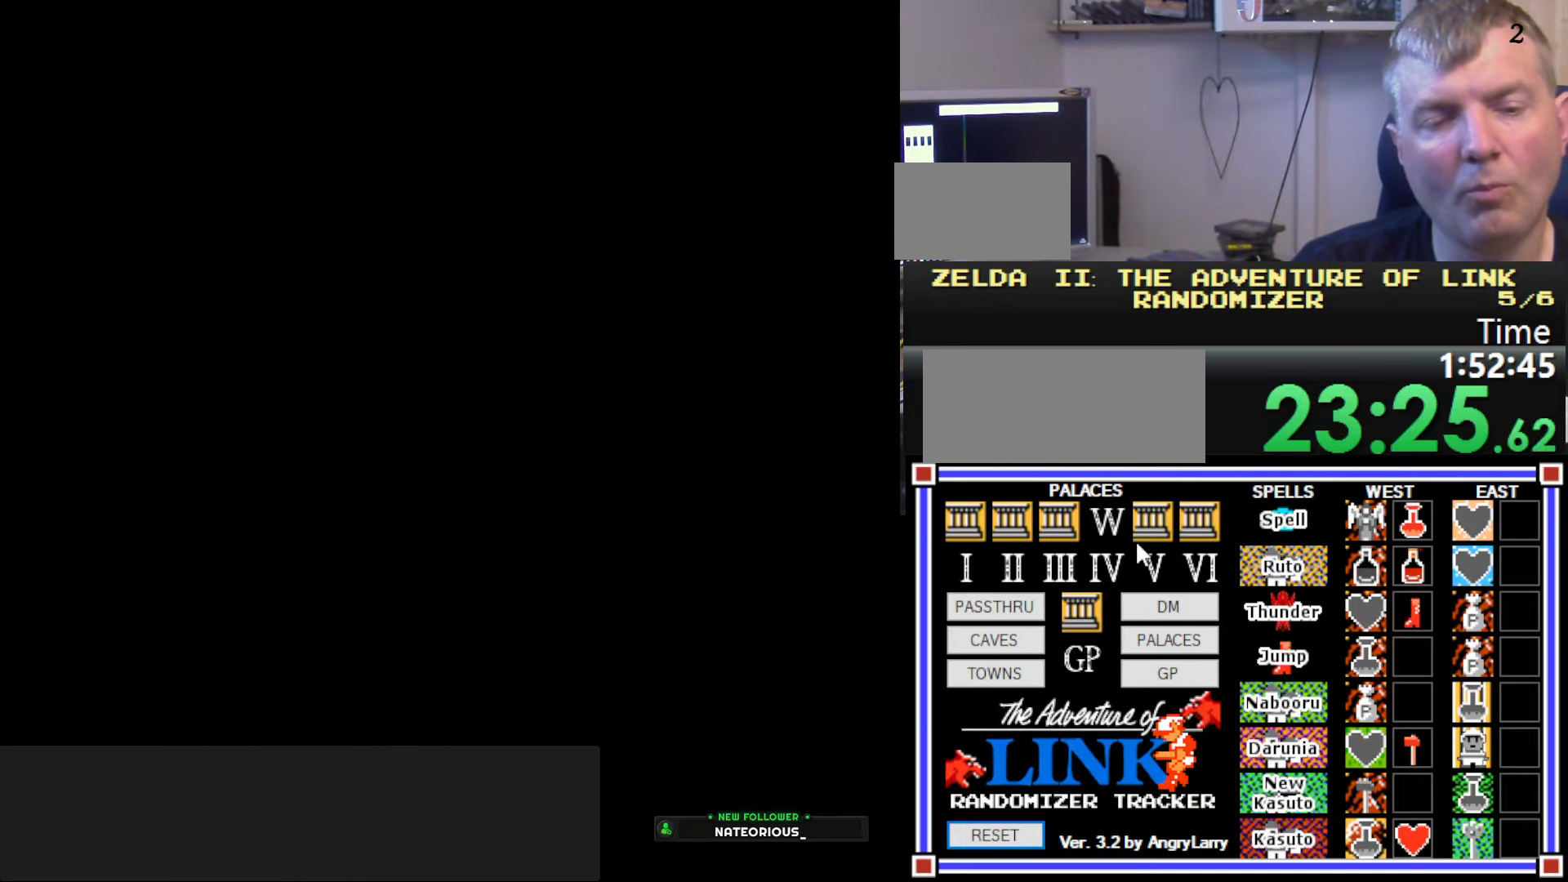
{"buttons": ["A", "DPAD_RIGHT"], "events": [[467, "A", "down"]]}
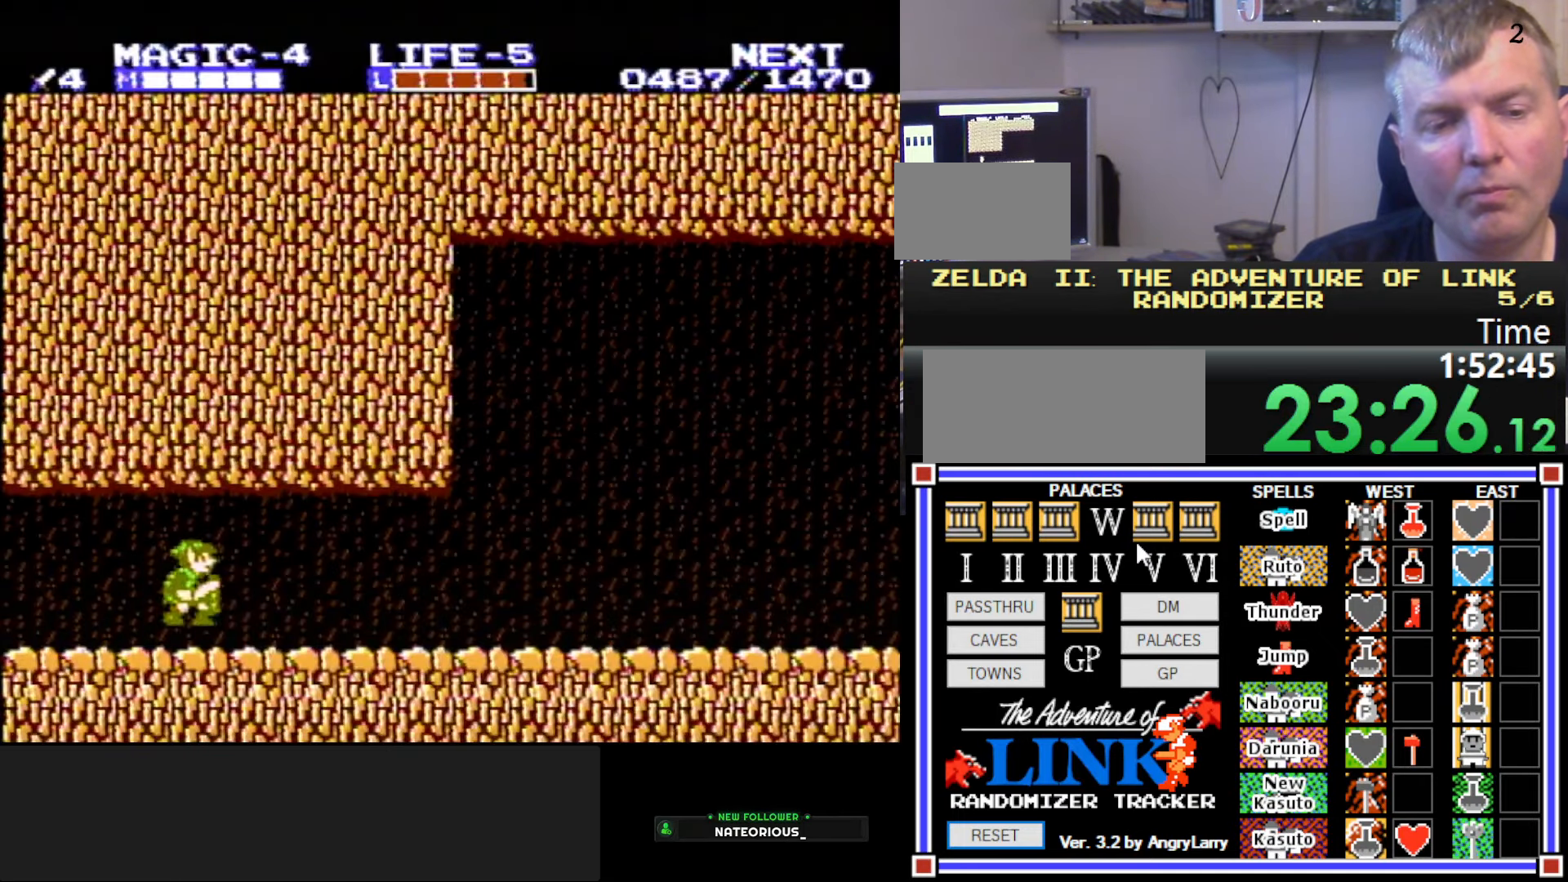
{"buttons": ["A", "DPAD_DOWN"], "events": [[17, "B", "down"], [17, "DPAD_DOWN", "down"], [33, "DPAD_RIGHT", "up"], [50, "DPAD_LEFT", "down"], [117, "A", "up"], [133, "DPAD_LEFT", "up"], [167, "DPAD_RIGHT", "down"], [183, "DPAD_DOWN", "up"], [217, "B", "up"], [450, "A", "down"], [483, "DPAD_DOWN", "down"], [500, "DPAD_RIGHT", "up"]]}
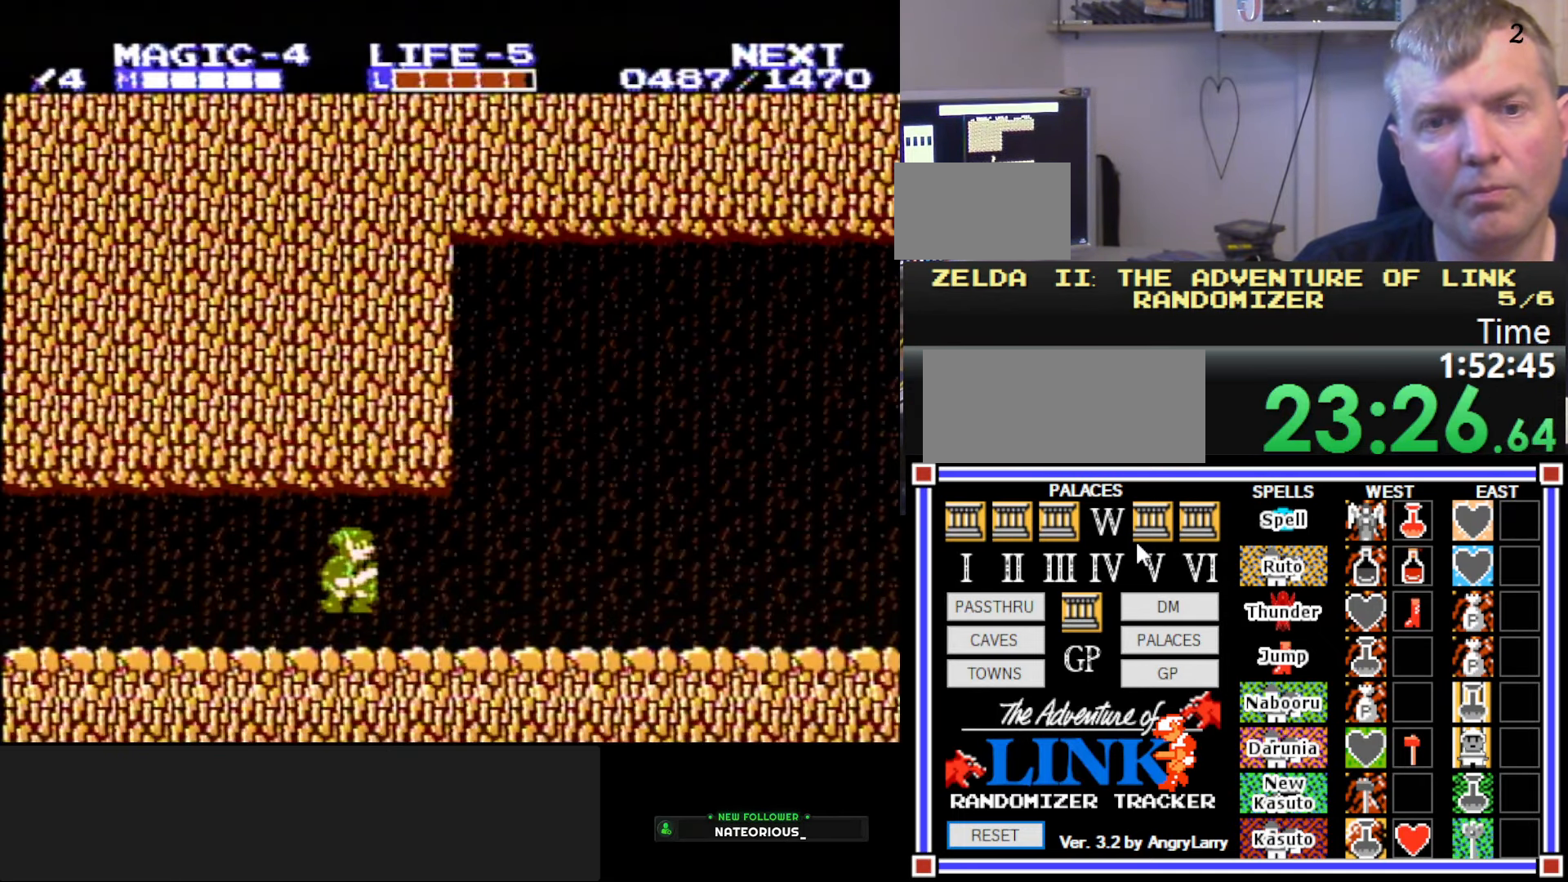
{"buttons": ["A", "B", "DPAD_DOWN"], "events": [[17, "B", "down"], [17, "DPAD_LEFT", "down"], [83, "DPAD_LEFT", "up"], [100, "A", "up"], [117, "DPAD_RIGHT", "down"], [133, "DPAD_DOWN", "up"], [167, "B", "up"], [383, "A", "down"], [433, "DPAD_DOWN", "down"], [450, "B", "down"], [450, "DPAD_RIGHT", "up"]]}
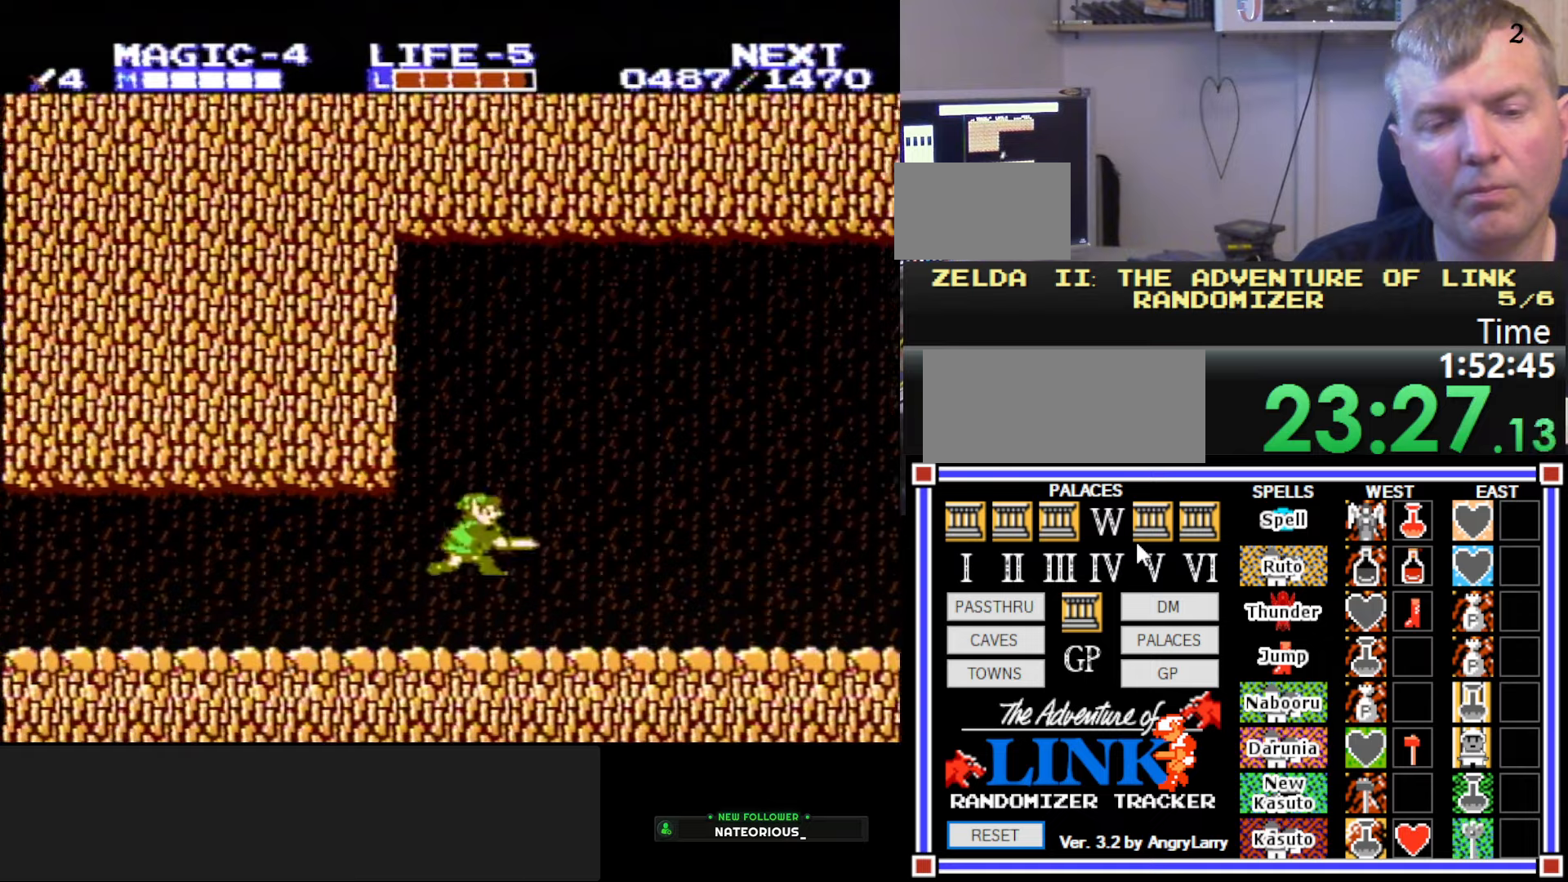
{"buttons": ["A", "DPAD_RIGHT"], "events": [[84, "DPAD_RIGHT", "down"], [100, "DPAD_DOWN", "up"], [117, "A", "up"], [167, "B", "up"], [500, "A", "down"]]}
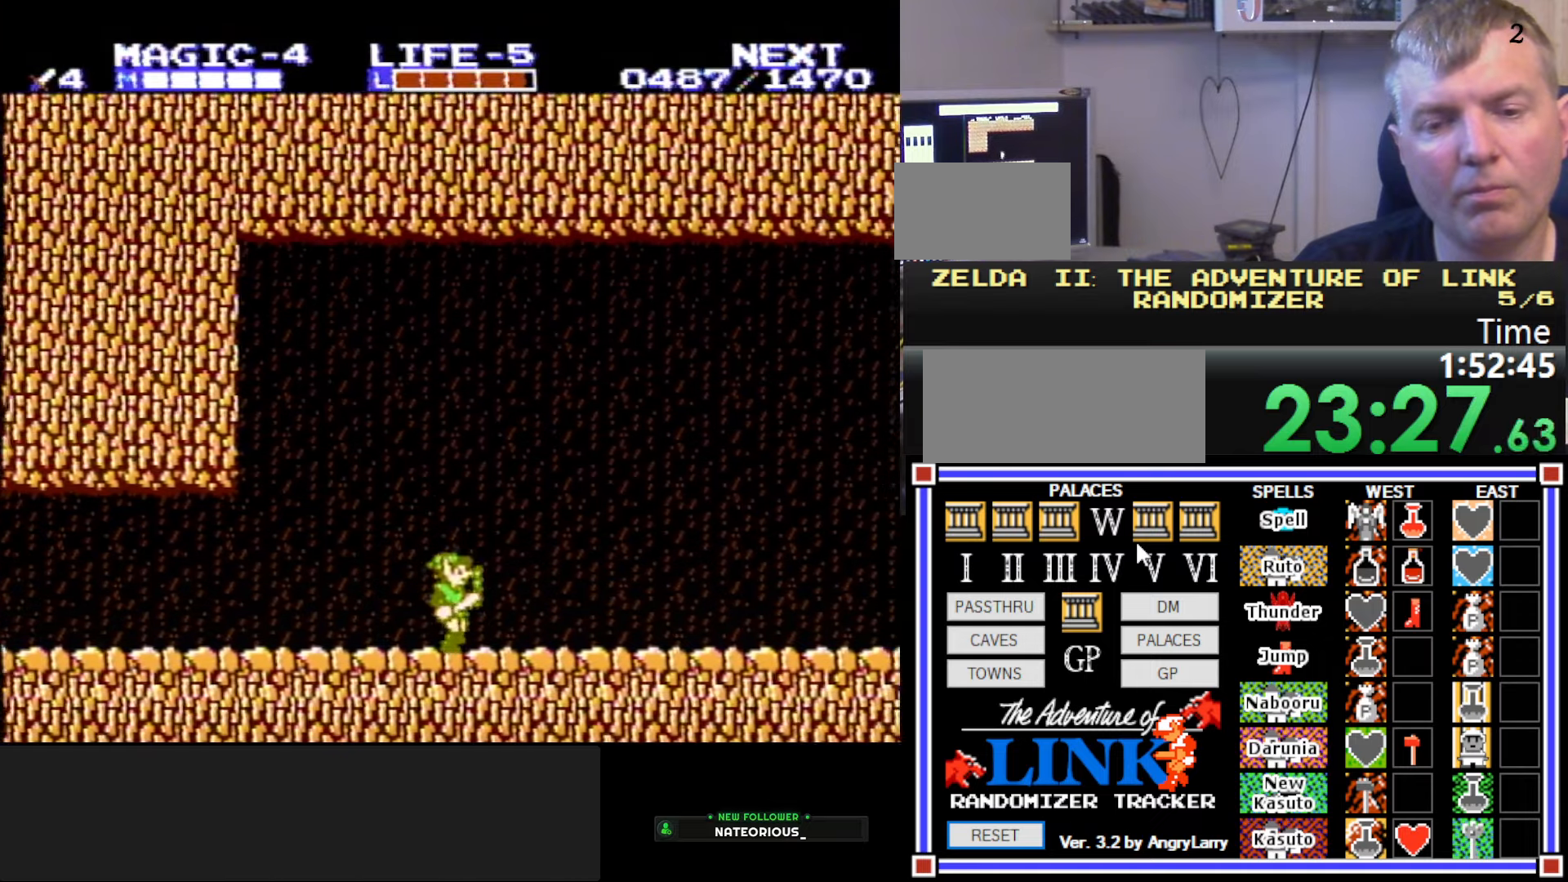
{"buttons": ["DPAD_RIGHT"], "events": [[217, "A", "up"]]}
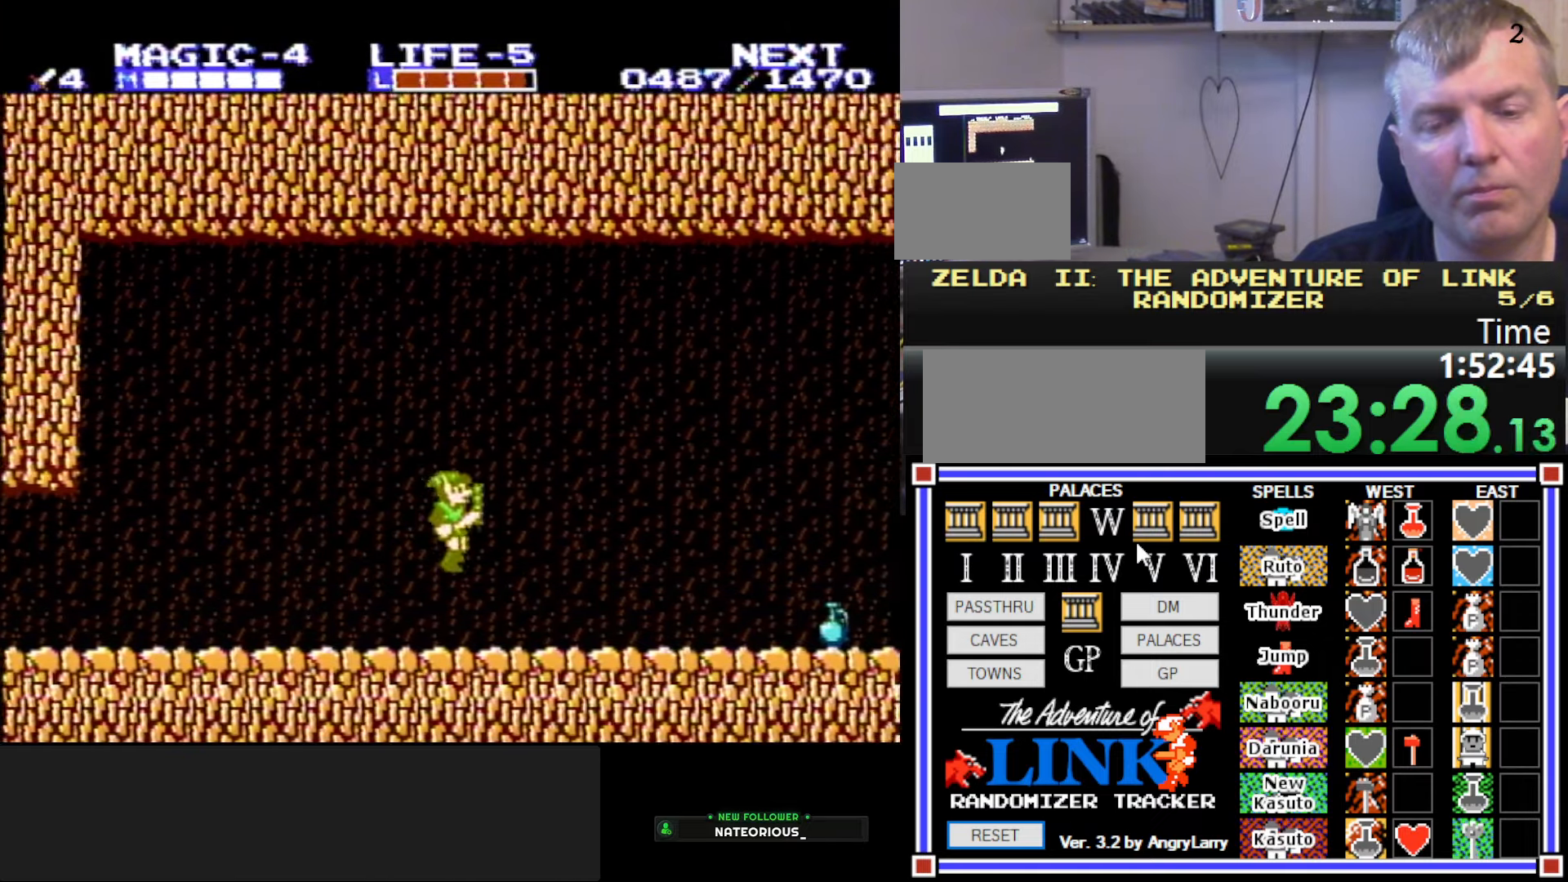
{"buttons": ["A", "DPAD_RIGHT"], "events": [[500, "A", "down"]]}
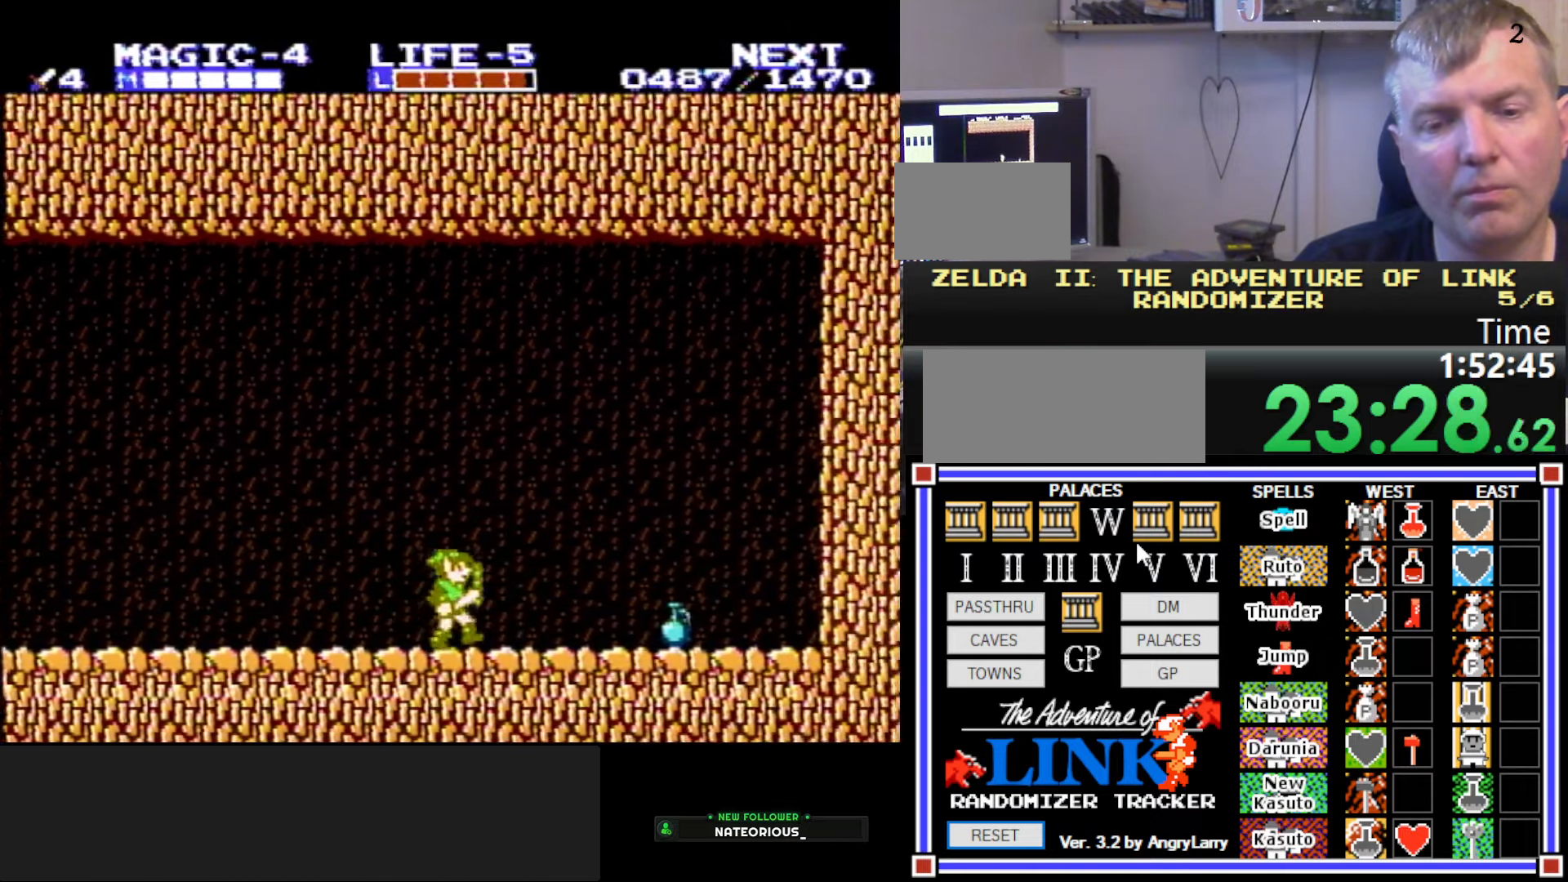
{"buttons": ["B", "DPAD_DOWN"], "events": [[150, "A", "up"], [167, "DPAD_RIGHT", "up"], [334, "DPAD_DOWN", "down"], [500, "B", "down"]]}
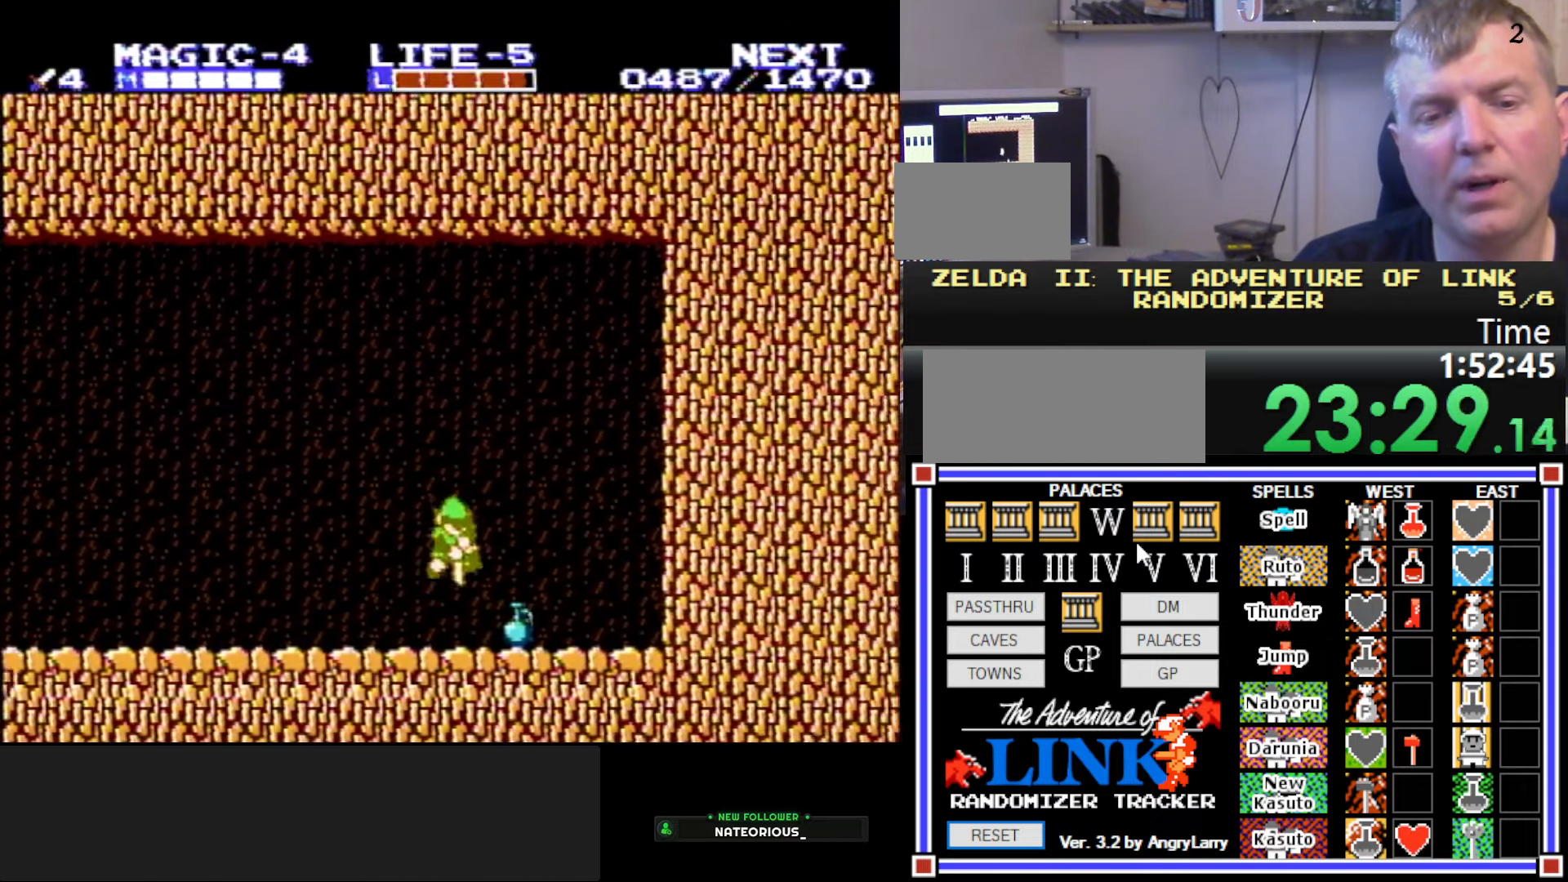
{"buttons": [], "events": [[100, "B", "up"], [134, "DPAD_DOWN", "up"], [150, "DPAD_LEFT", "down"], [434, "DPAD_LEFT", "up"]]}